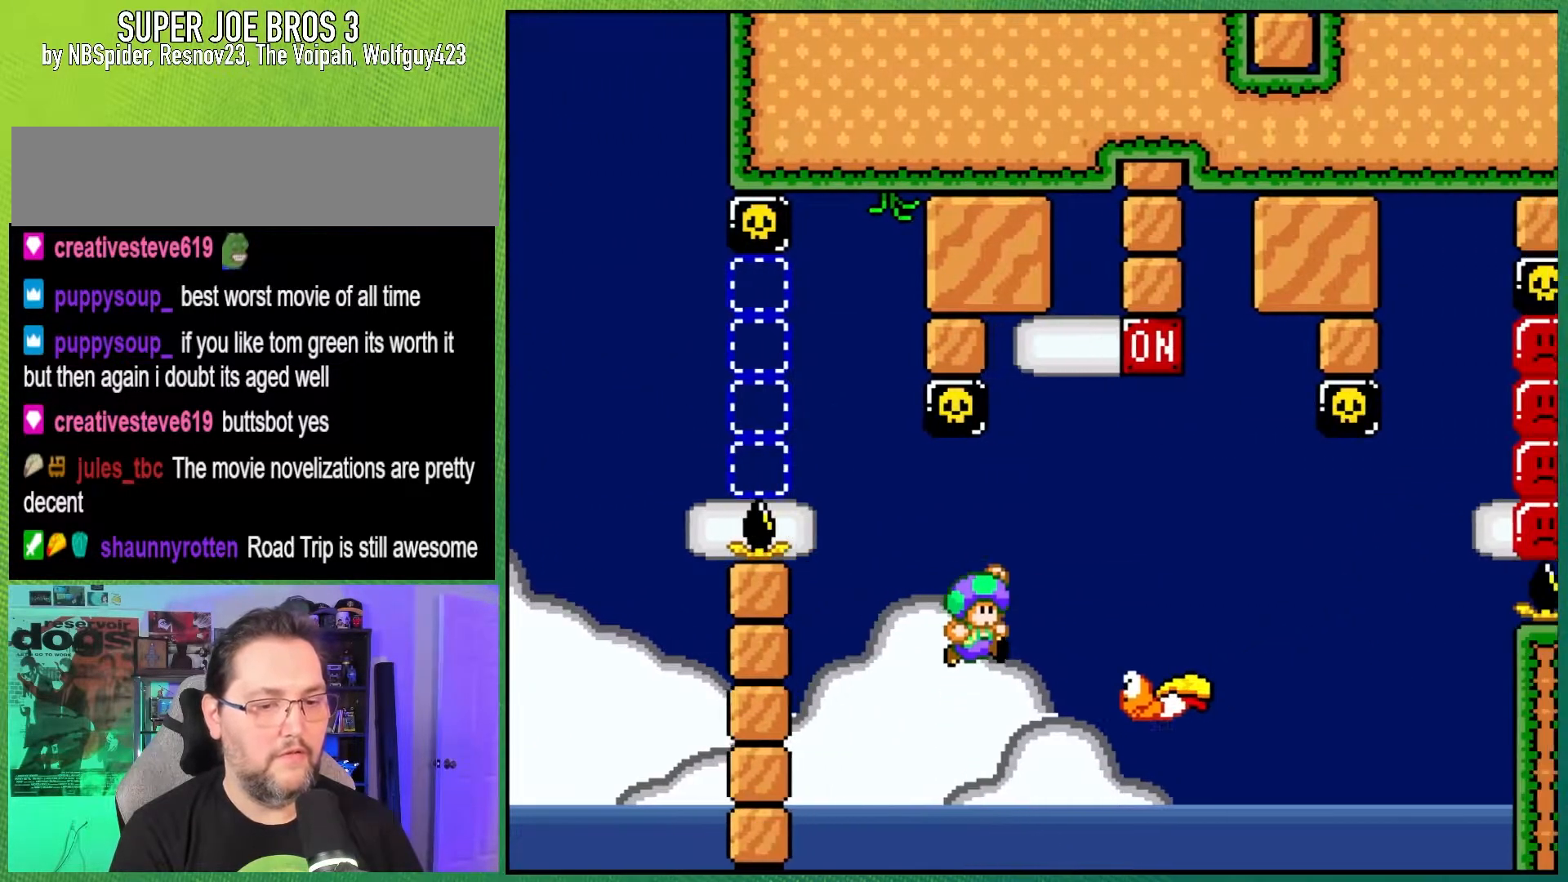
Gameplay with a controller (Nintendo layout); each line is a JSON object with the inputs held at the frame after it. "events" lists button and stick changes between this image and that frame as [ms after this image, input, new state], when the widget could be followed in between. Not read: L3 R3.
{"buttons": ["B", "Y", "DPAD_RIGHT"], "events": [[167, "DPAD_LEFT", "down"], [333, "DPAD_LEFT", "up"], [350, "DPAD_RIGHT", "down"]]}
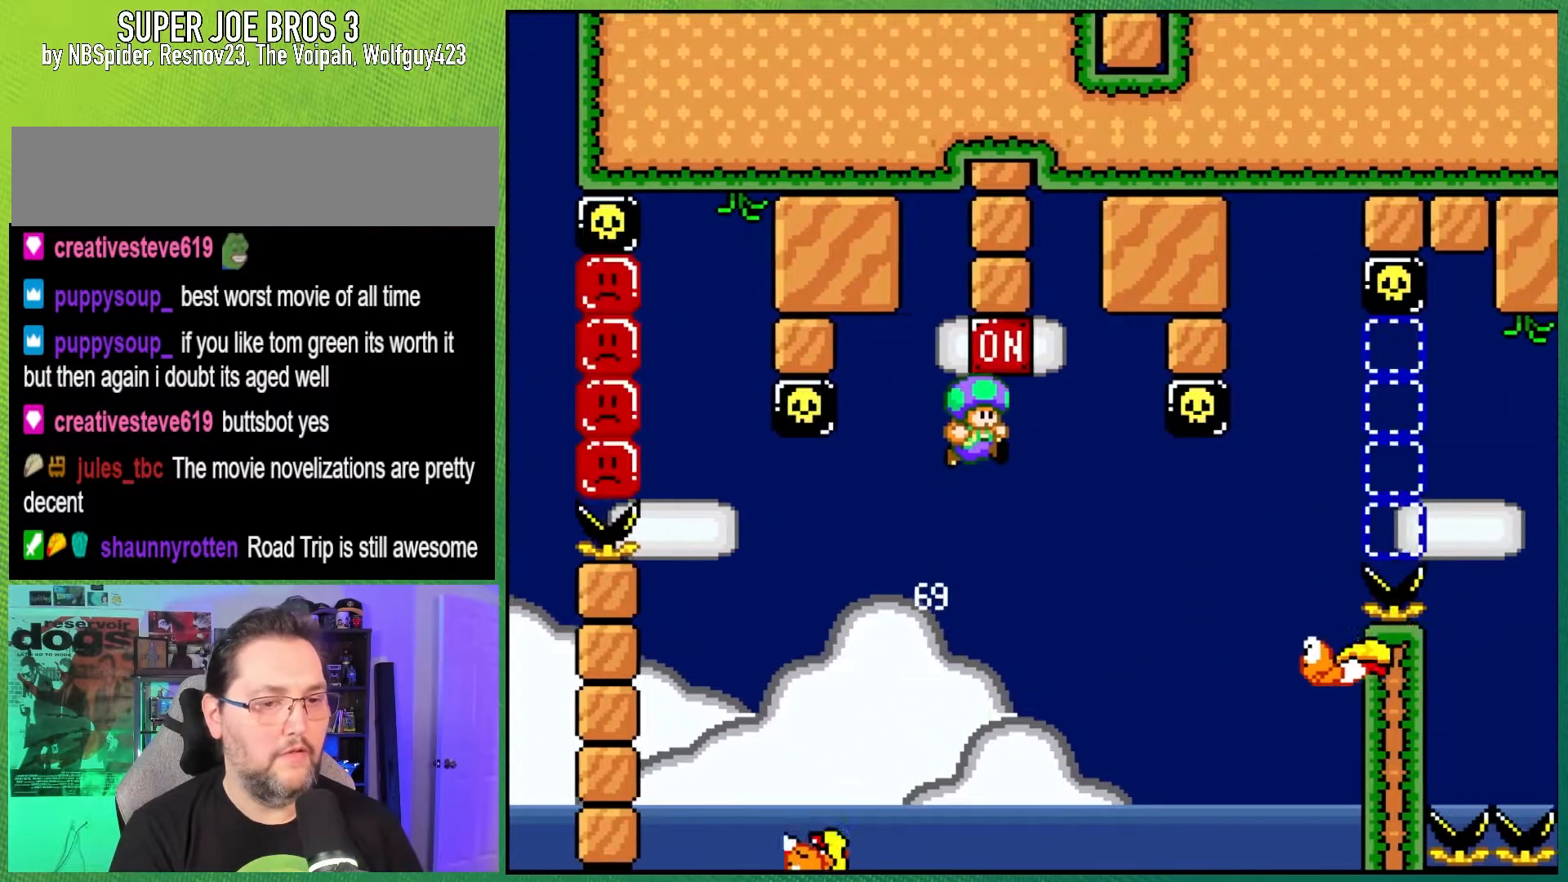
{"buttons": ["B", "Y", "DPAD_RIGHT"], "events": []}
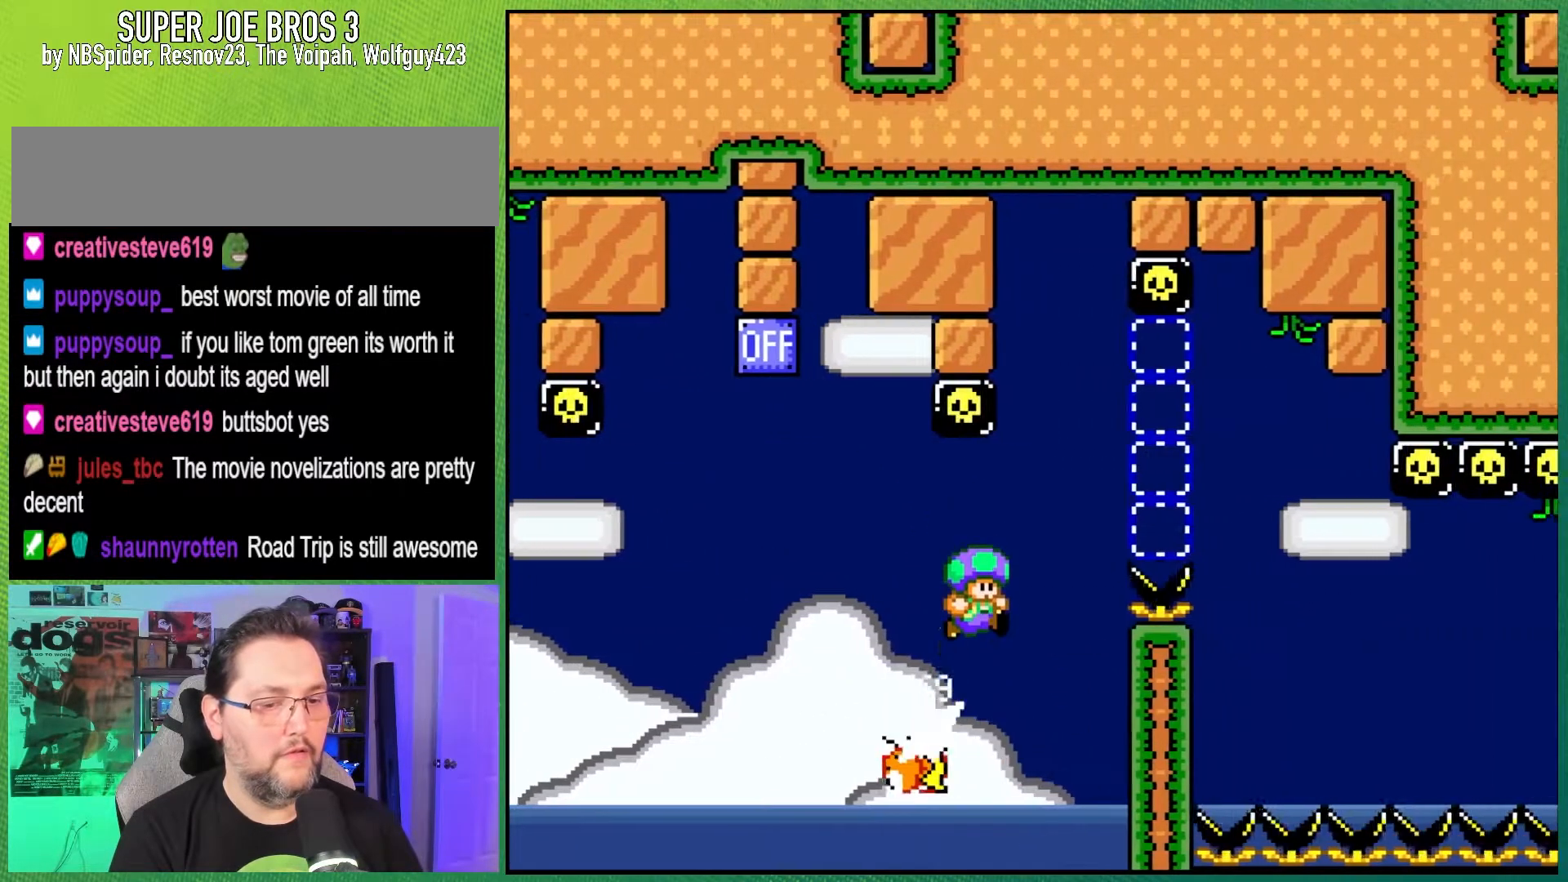
{"buttons": ["B", "Y", "DPAD_RIGHT"], "events": [[150, "B", "up"], [233, "B", "down"]]}
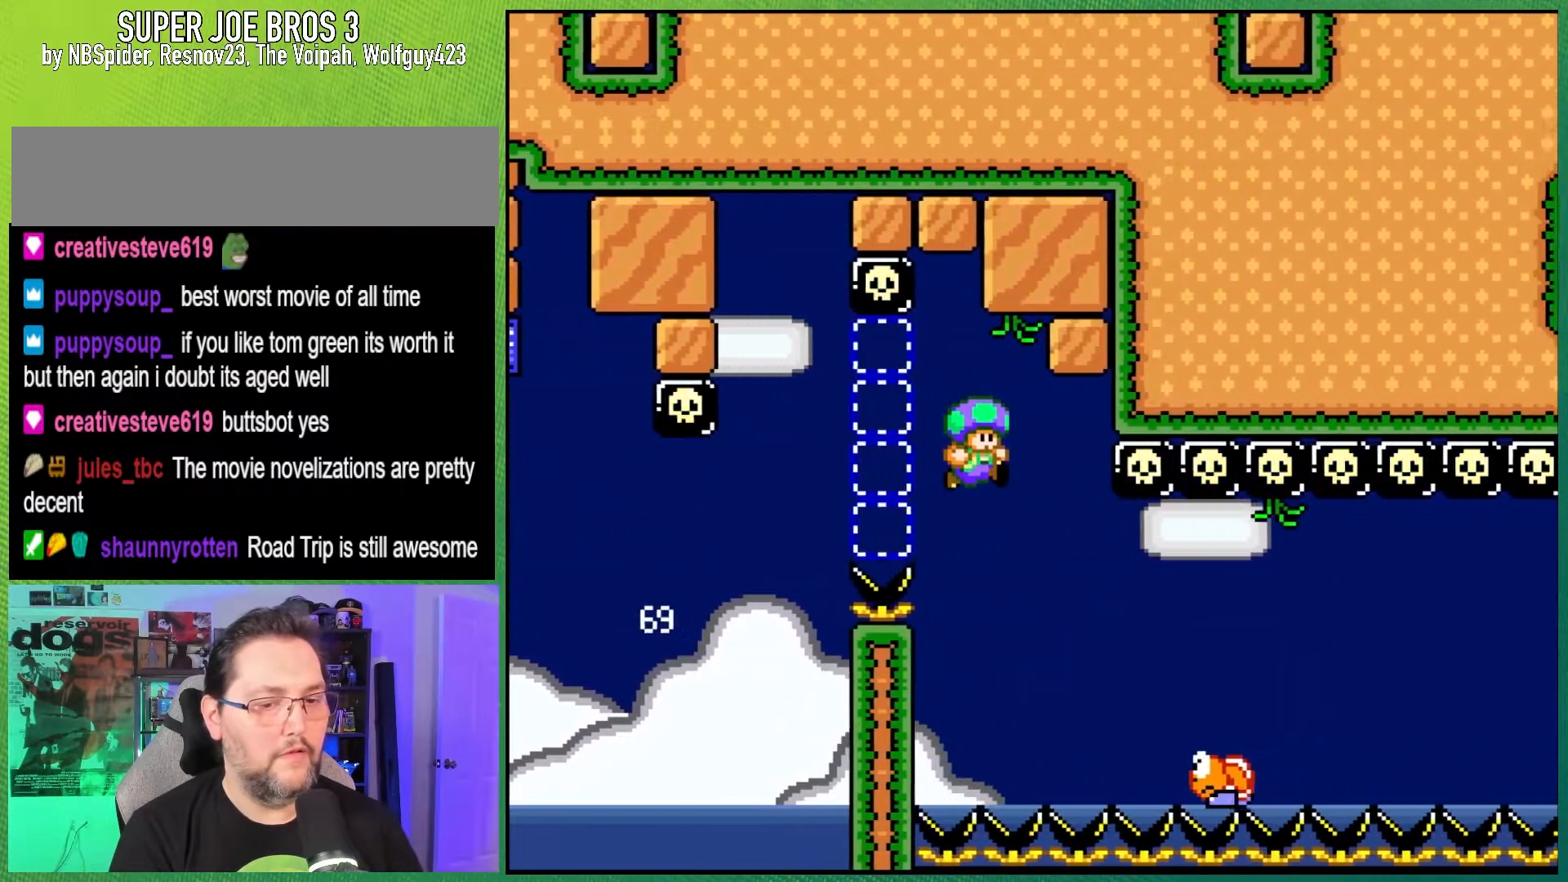
{"buttons": ["B", "Y", "DPAD_RIGHT"], "events": [[17, "B", "up"], [333, "B", "down"]]}
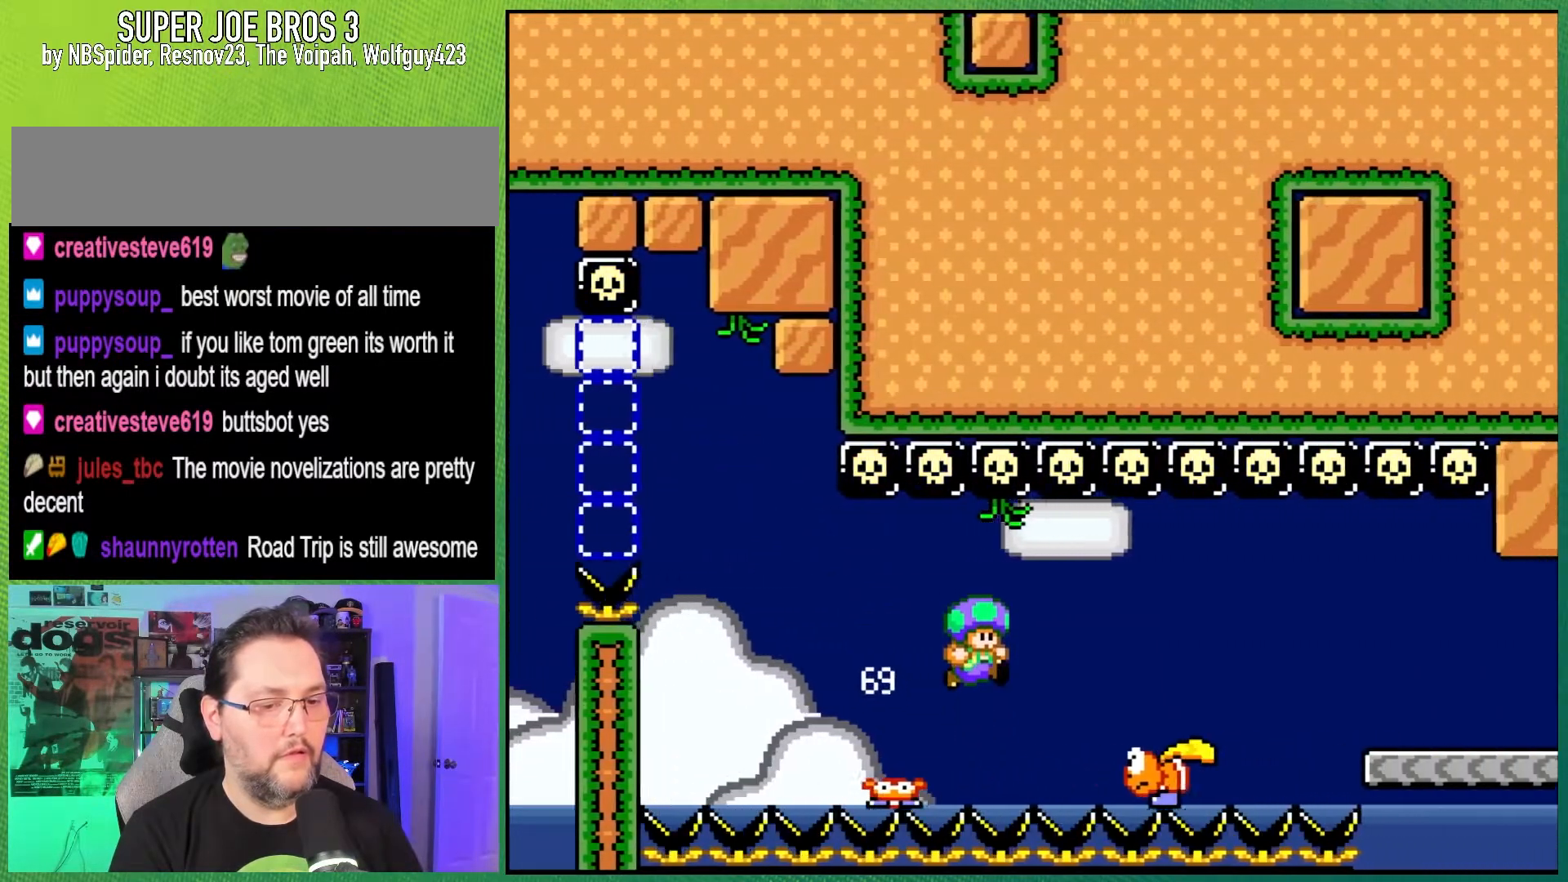
{"buttons": ["B", "Y", "DPAD_RIGHT"], "events": [[83, "B", "up"], [233, "B", "down"]]}
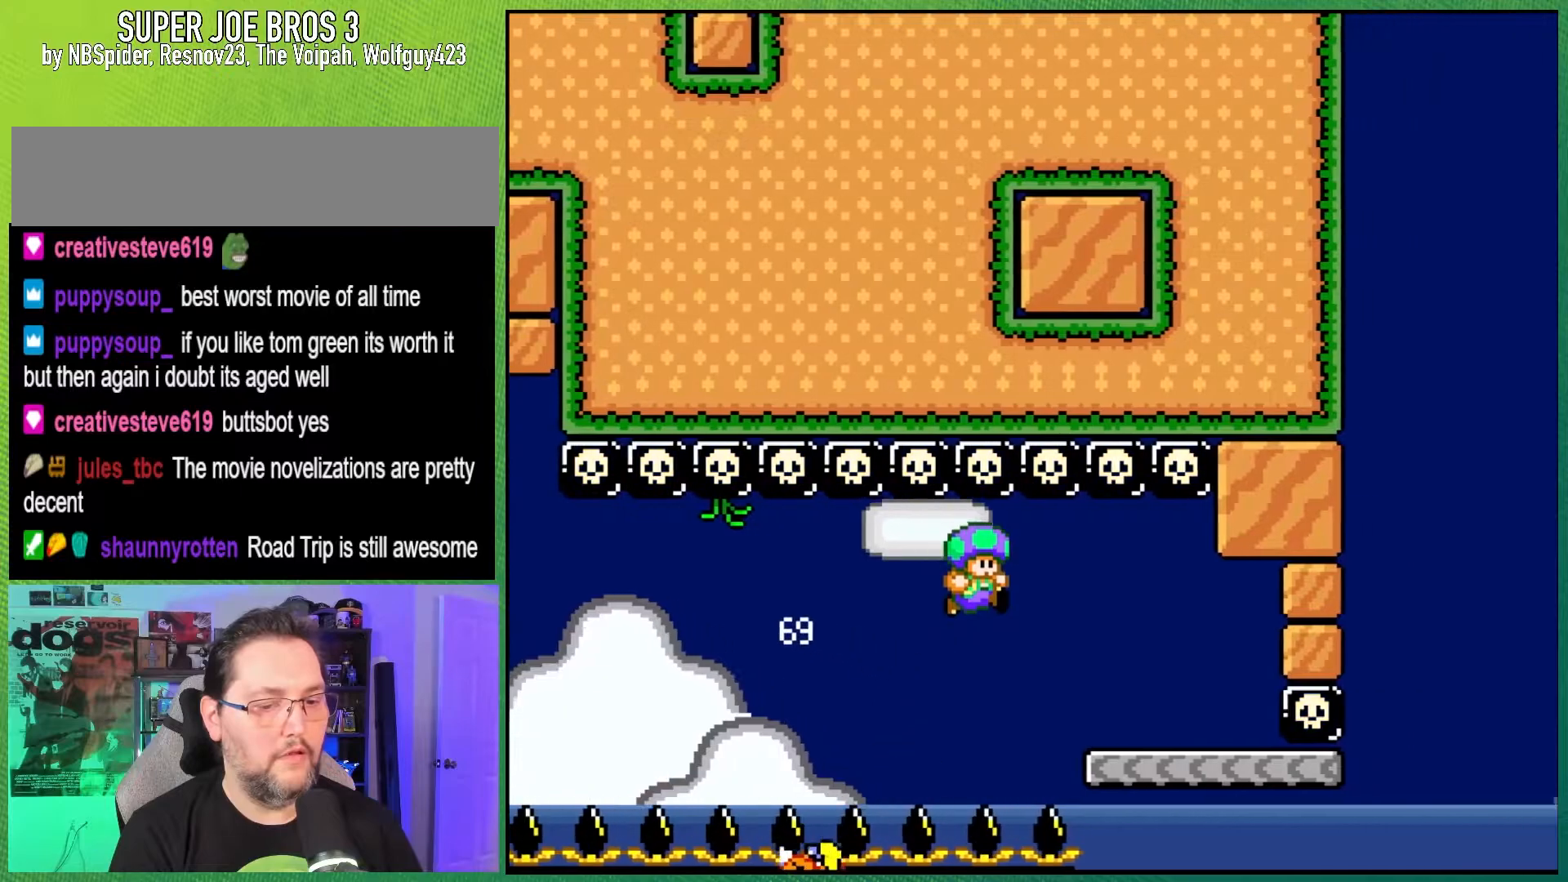
{"buttons": ["Y"], "events": [[183, "B", "up"], [250, "DPAD_RIGHT", "up"], [300, "DPAD_LEFT", "down"], [433, "DPAD_LEFT", "up"]]}
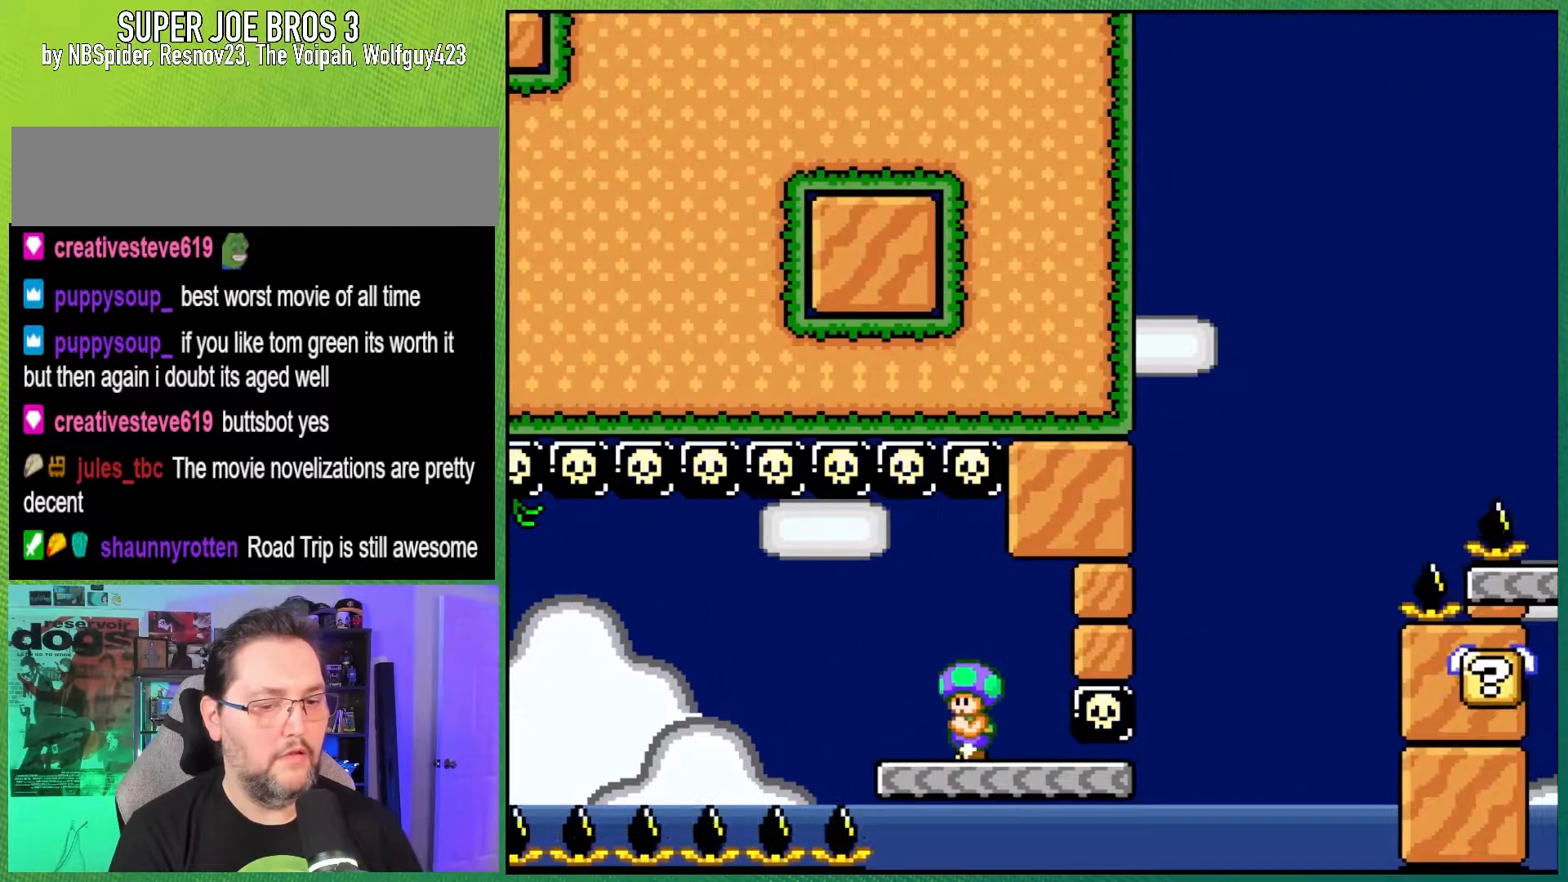
{"buttons": ["Y", "DPAD_RIGHT"], "events": [[100, "DPAD_RIGHT", "down"]]}
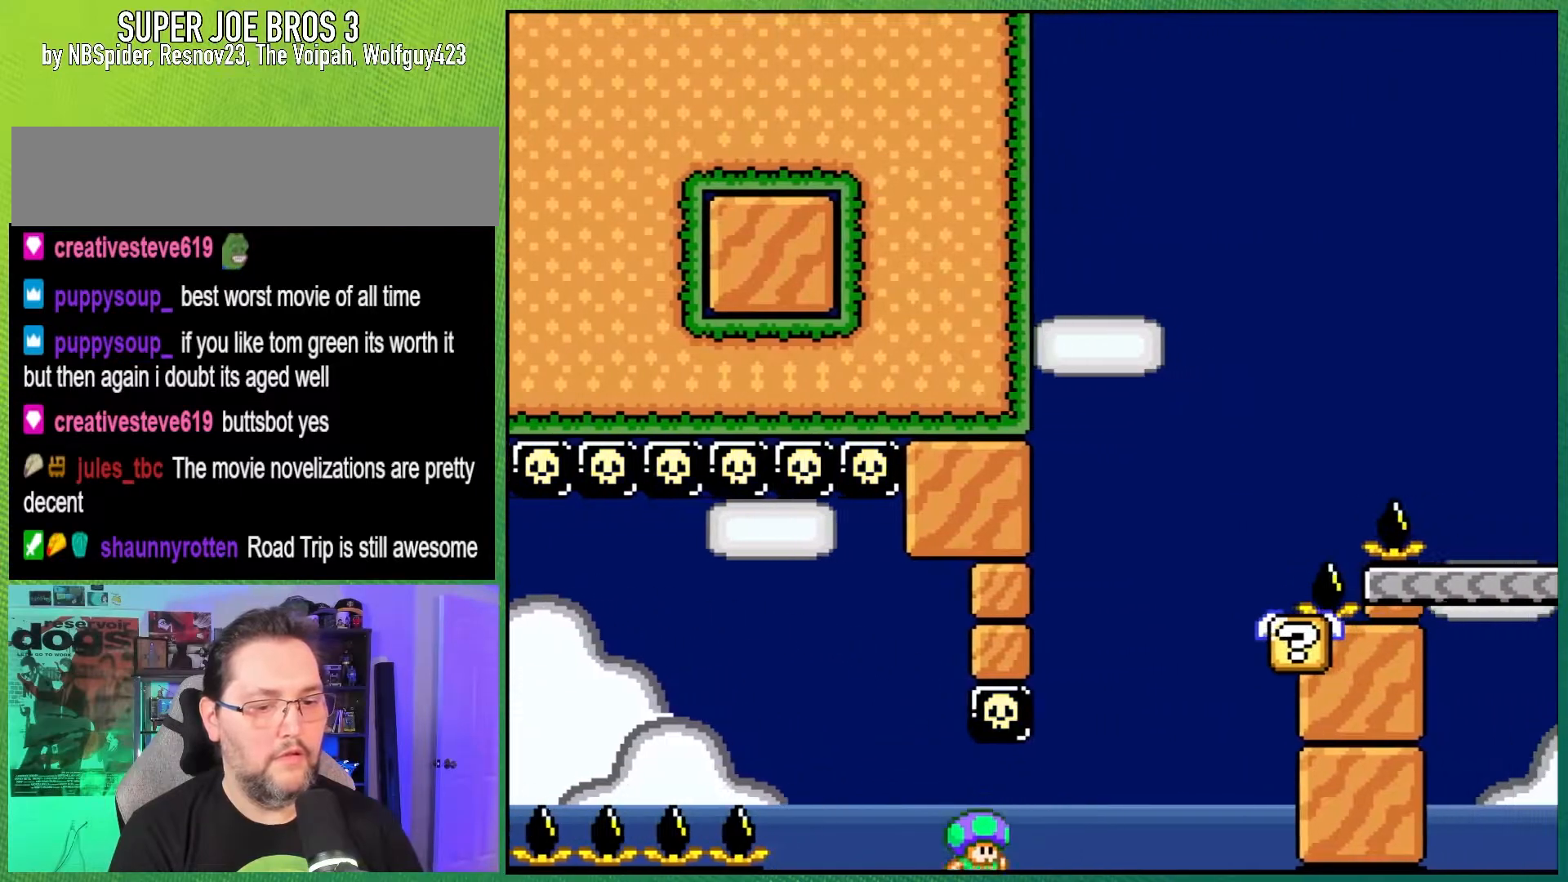
{"buttons": ["B", "Y", "DPAD_RIGHT"], "events": [[50, "B", "down"], [167, "DPAD_RIGHT", "up"], [183, "DPAD_LEFT", "down"], [183, "DPAD_UP", "down"], [350, "DPAD_LEFT", "up"], [350, "DPAD_UP", "up"], [383, "DPAD_RIGHT", "down"]]}
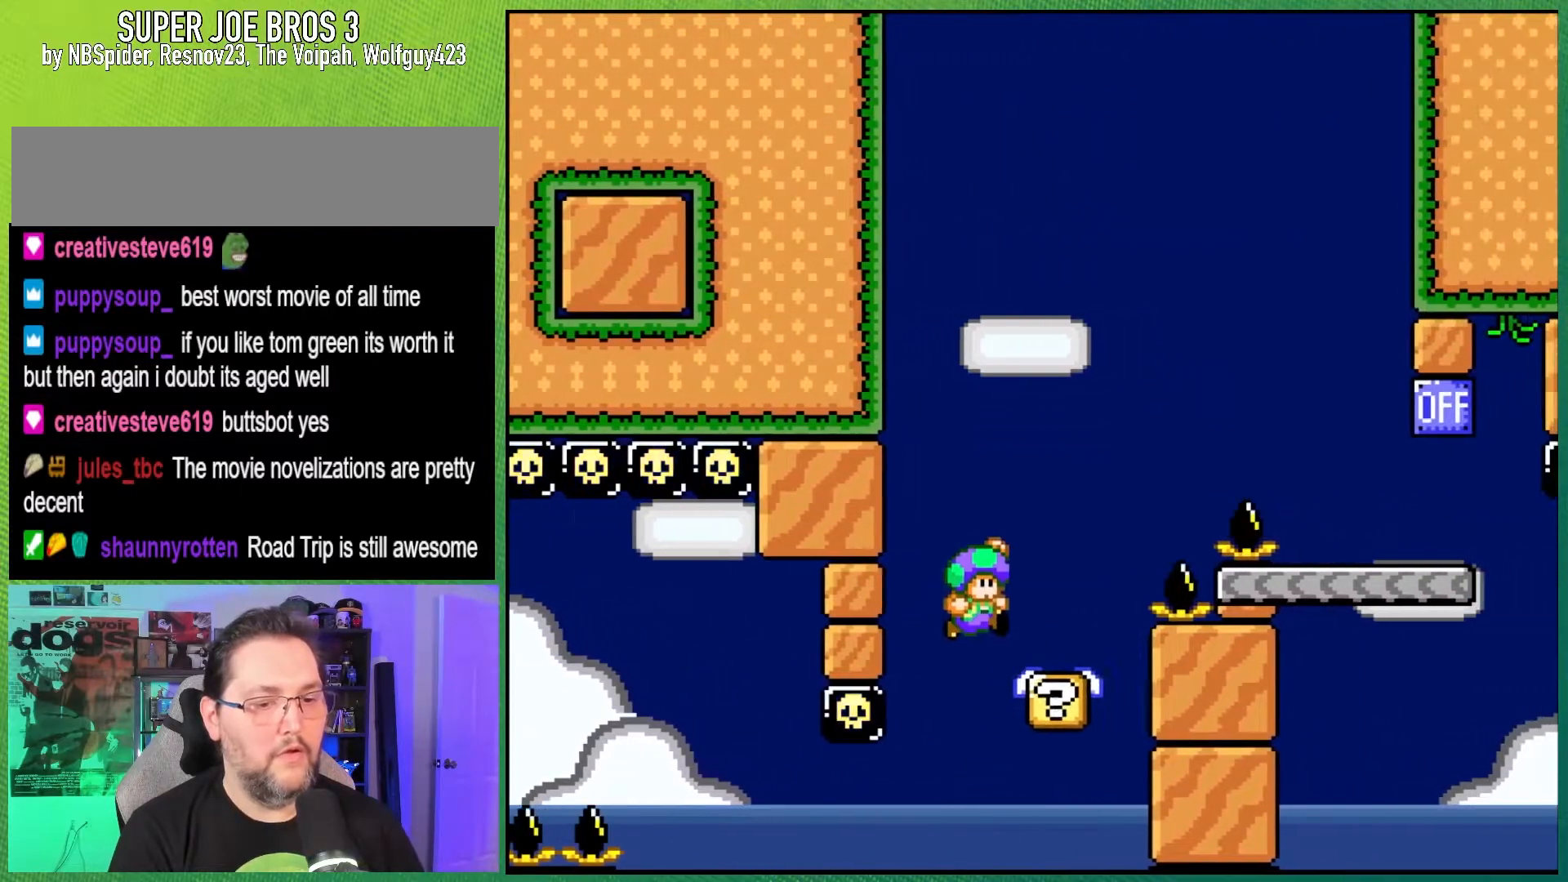
{"buttons": ["B", "Y", "DPAD_RIGHT"], "events": [[50, "B", "up"], [50, "DPAD_RIGHT", "up"], [233, "B", "down"], [233, "DPAD_RIGHT", "down"]]}
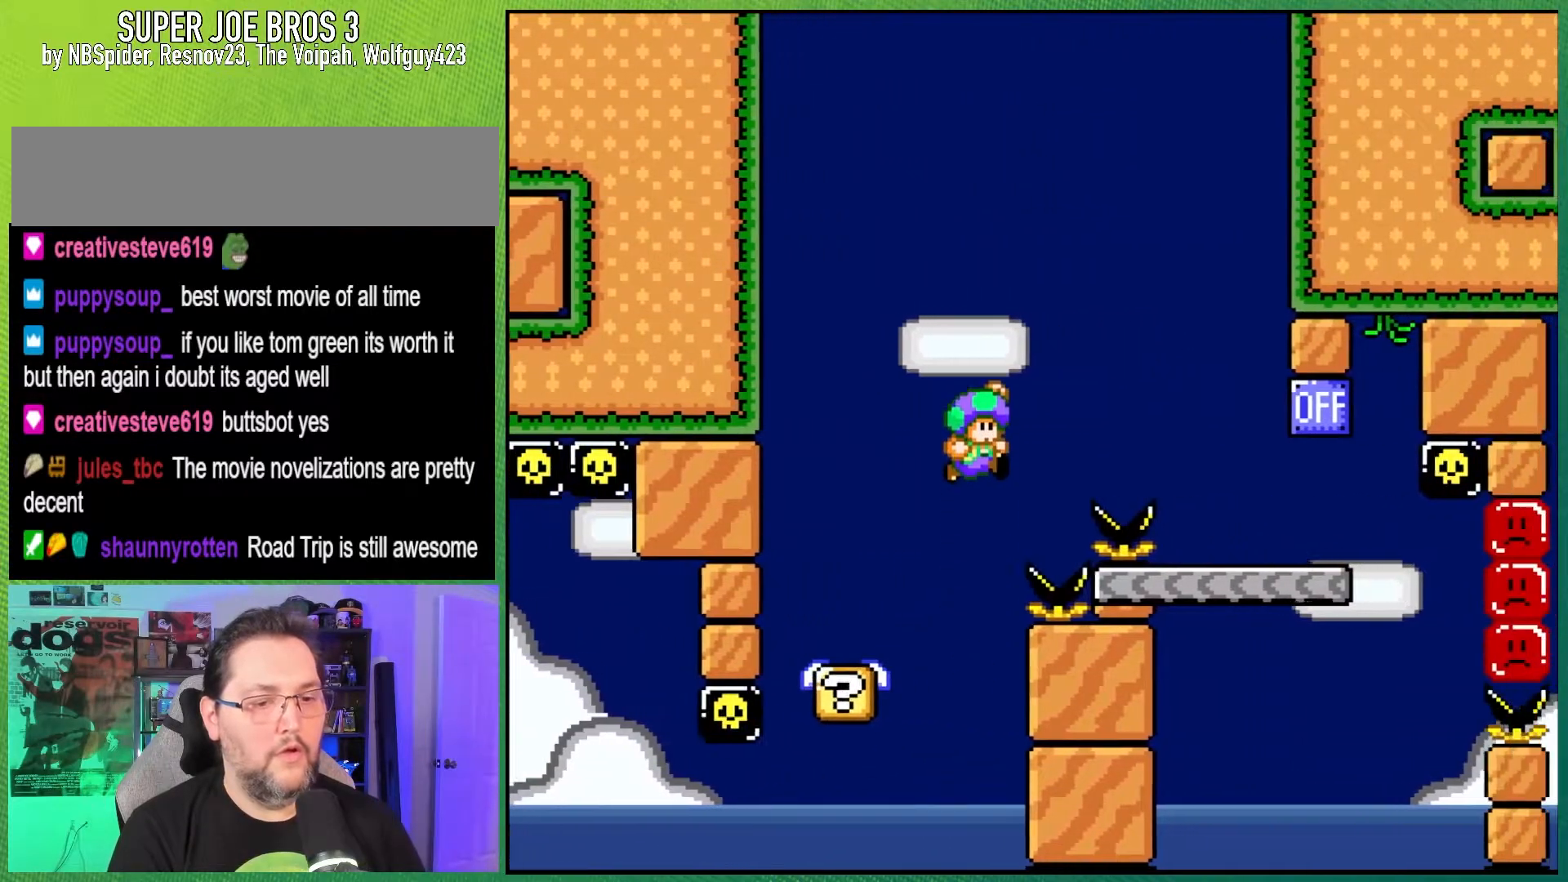
{"buttons": ["Y", "DPAD_RIGHT"], "events": [[317, "B", "up"]]}
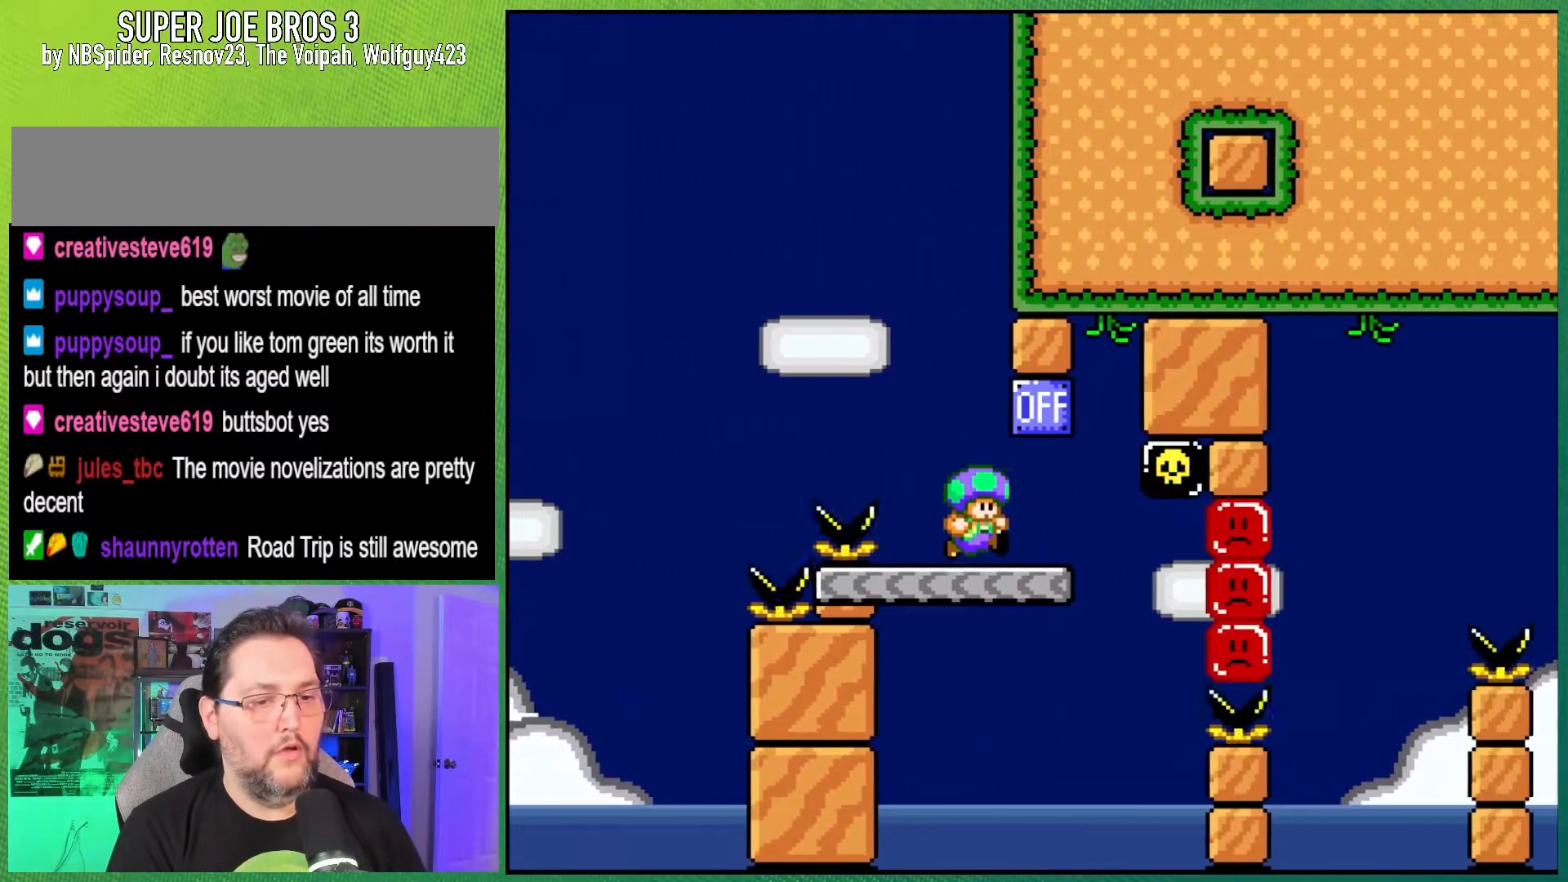
{"buttons": ["Y"], "events": [[17, "B", "down"], [17, "DPAD_LEFT", "down"], [17, "DPAD_RIGHT", "up"], [167, "B", "up"], [233, "DPAD_LEFT", "up"]]}
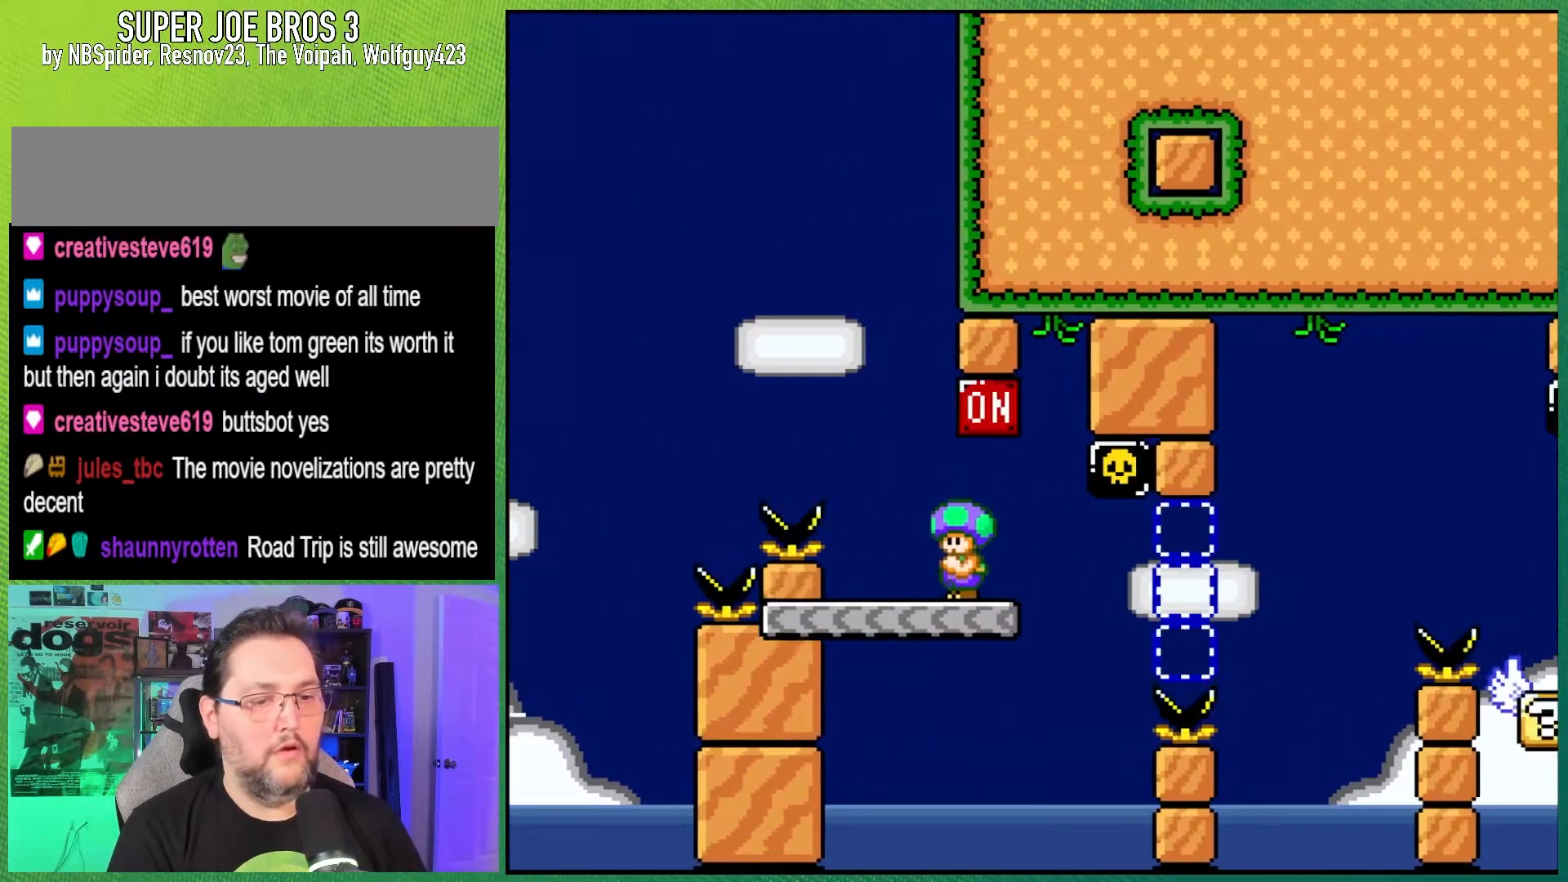
{"buttons": ["B", "Y", "DPAD_RIGHT"], "events": [[33, "DPAD_RIGHT", "down"], [367, "B", "down"]]}
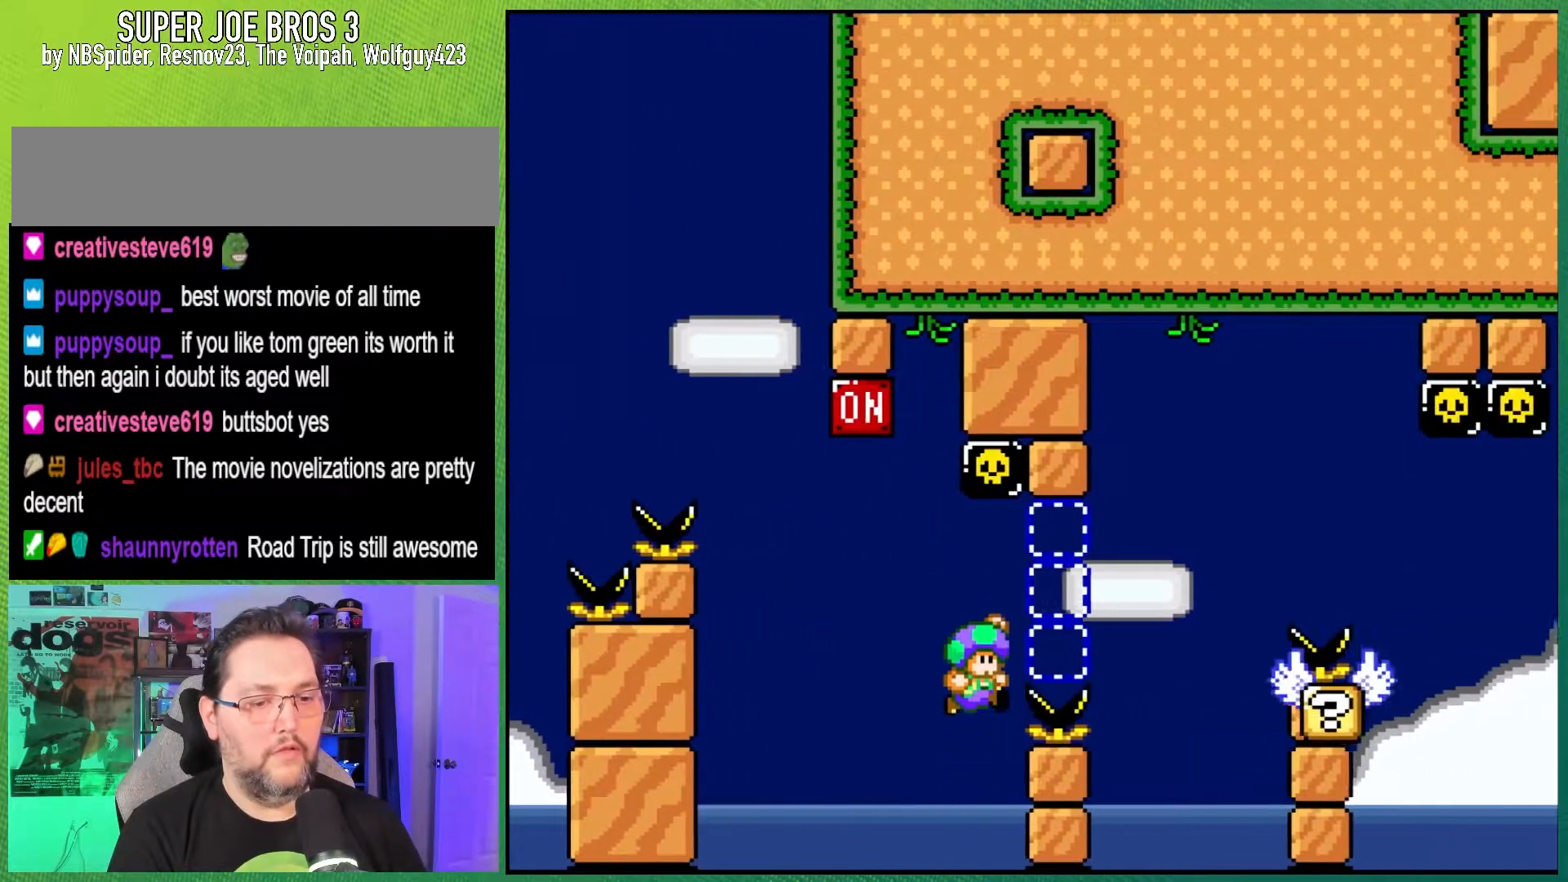
{"buttons": ["Y", "DPAD_LEFT"], "events": [[17, "B", "up"], [133, "B", "down"], [200, "B", "up"], [200, "DPAD_RIGHT", "up"], [383, "DPAD_LEFT", "down"]]}
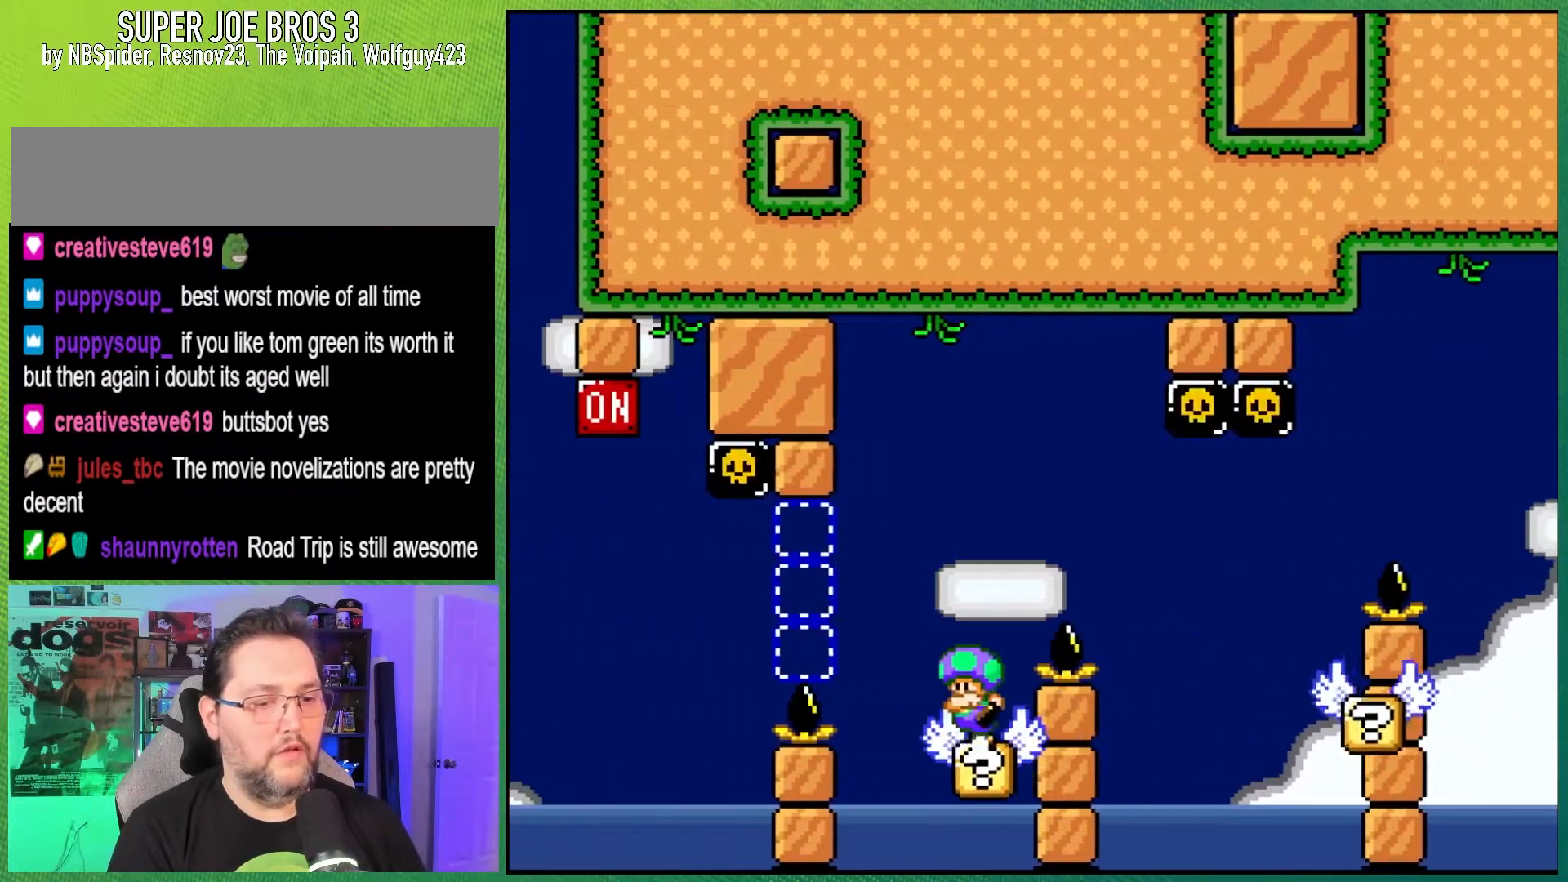
{"buttons": ["B", "Y", "DPAD_RIGHT"], "events": [[83, "DPAD_LEFT", "up"], [117, "DPAD_RIGHT", "down"], [150, "B", "down"]]}
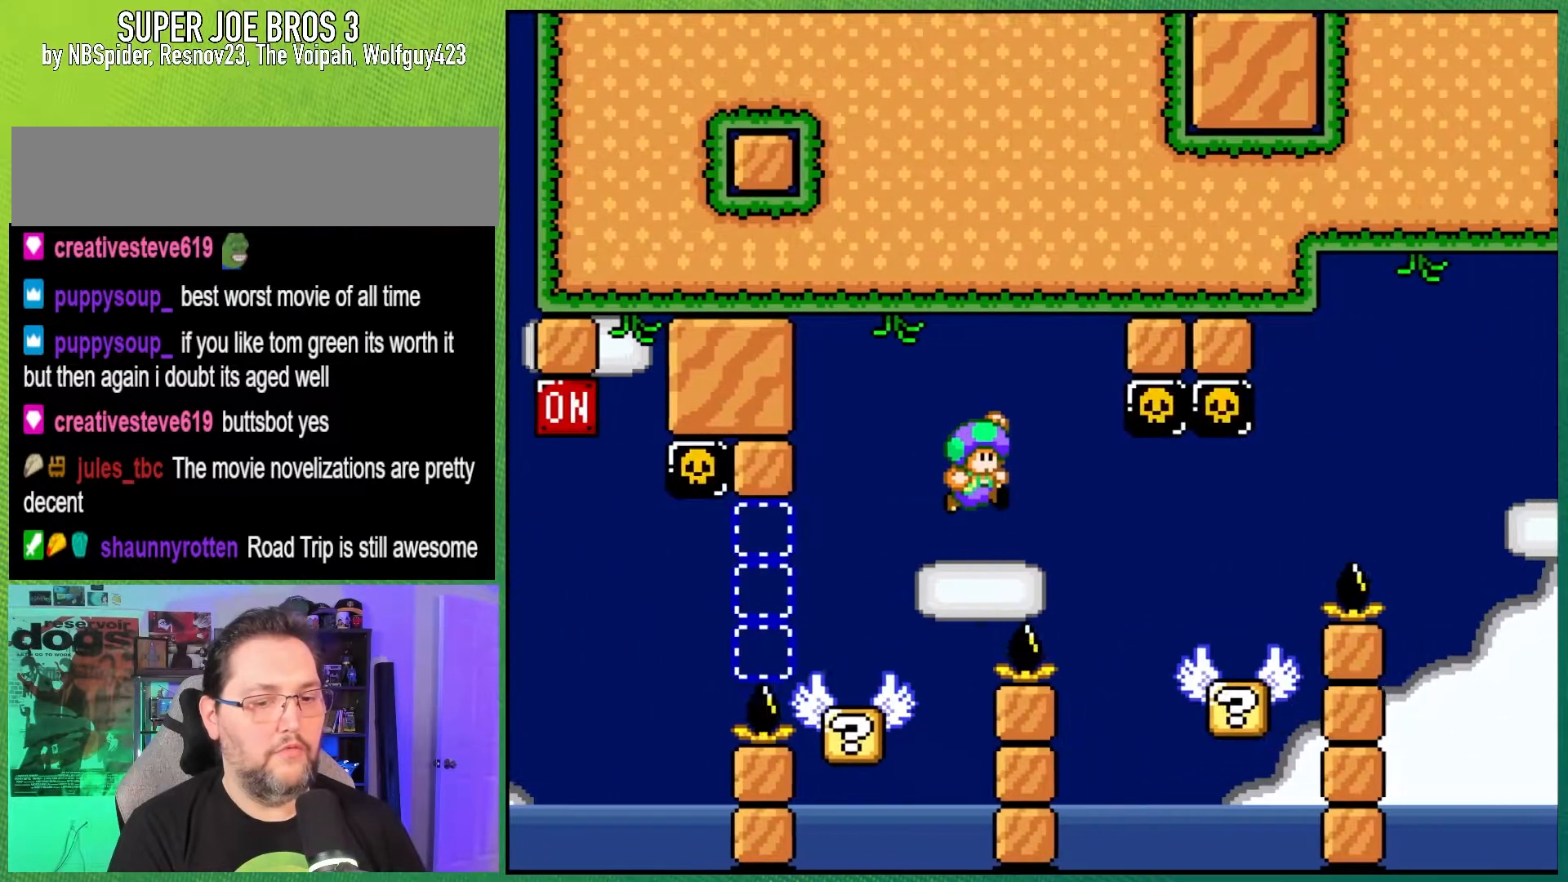
{"buttons": ["Y", "DPAD_RIGHT"], "events": [[17, "B", "up"], [200, "DPAD_RIGHT", "up"], [233, "DPAD_LEFT", "down"], [233, "DPAD_UP", "down"], [350, "DPAD_LEFT", "up"], [350, "DPAD_UP", "up"], [367, "DPAD_RIGHT", "down"]]}
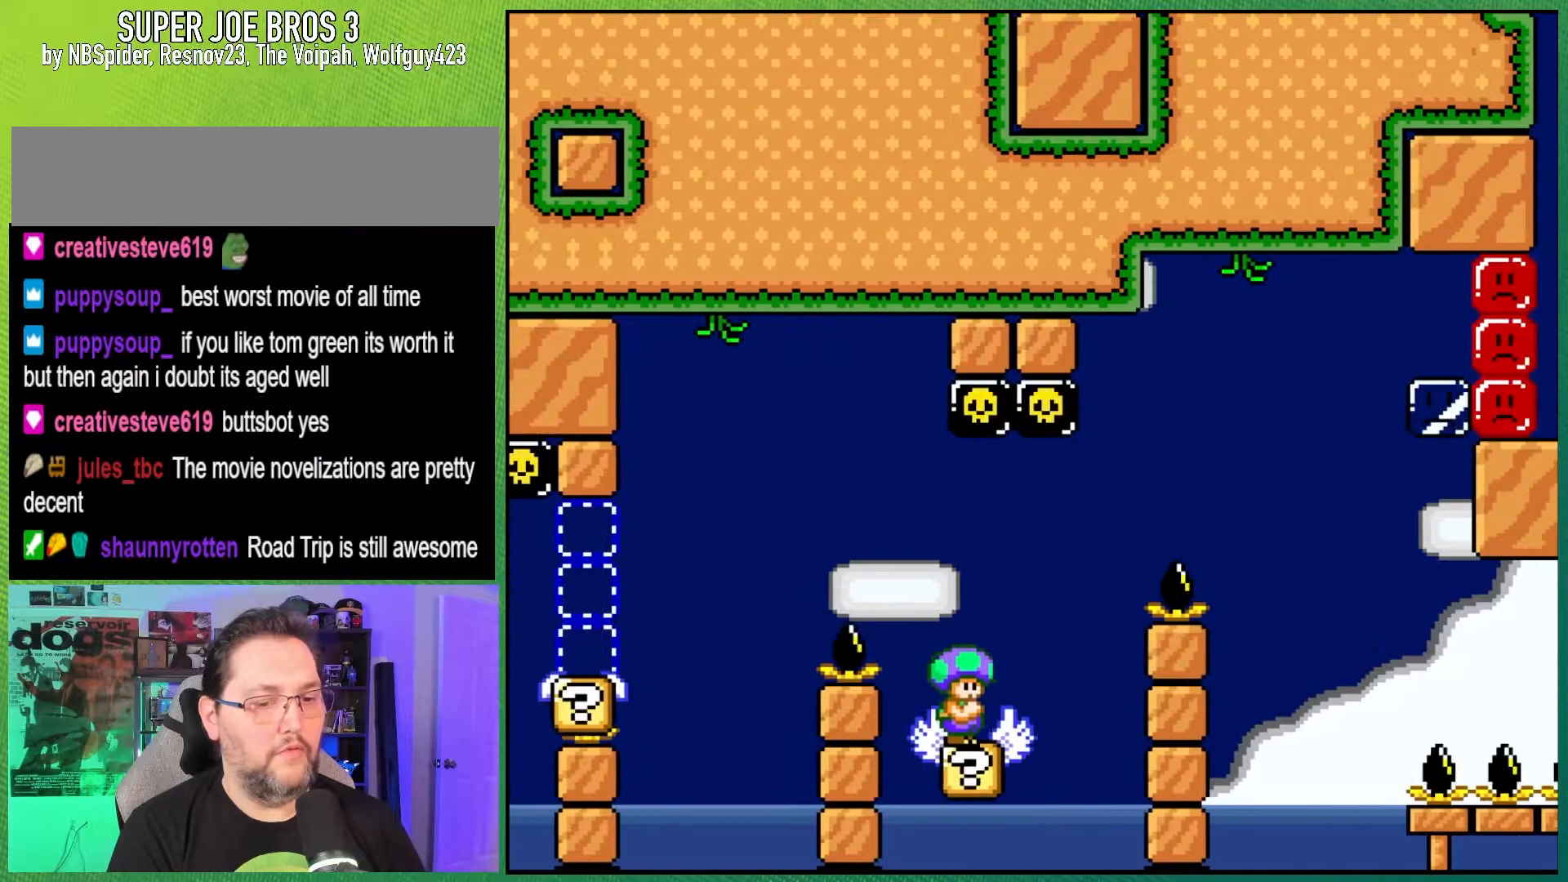
{"buttons": ["B", "Y", "DPAD_RIGHT"], "events": [[50, "B", "down"]]}
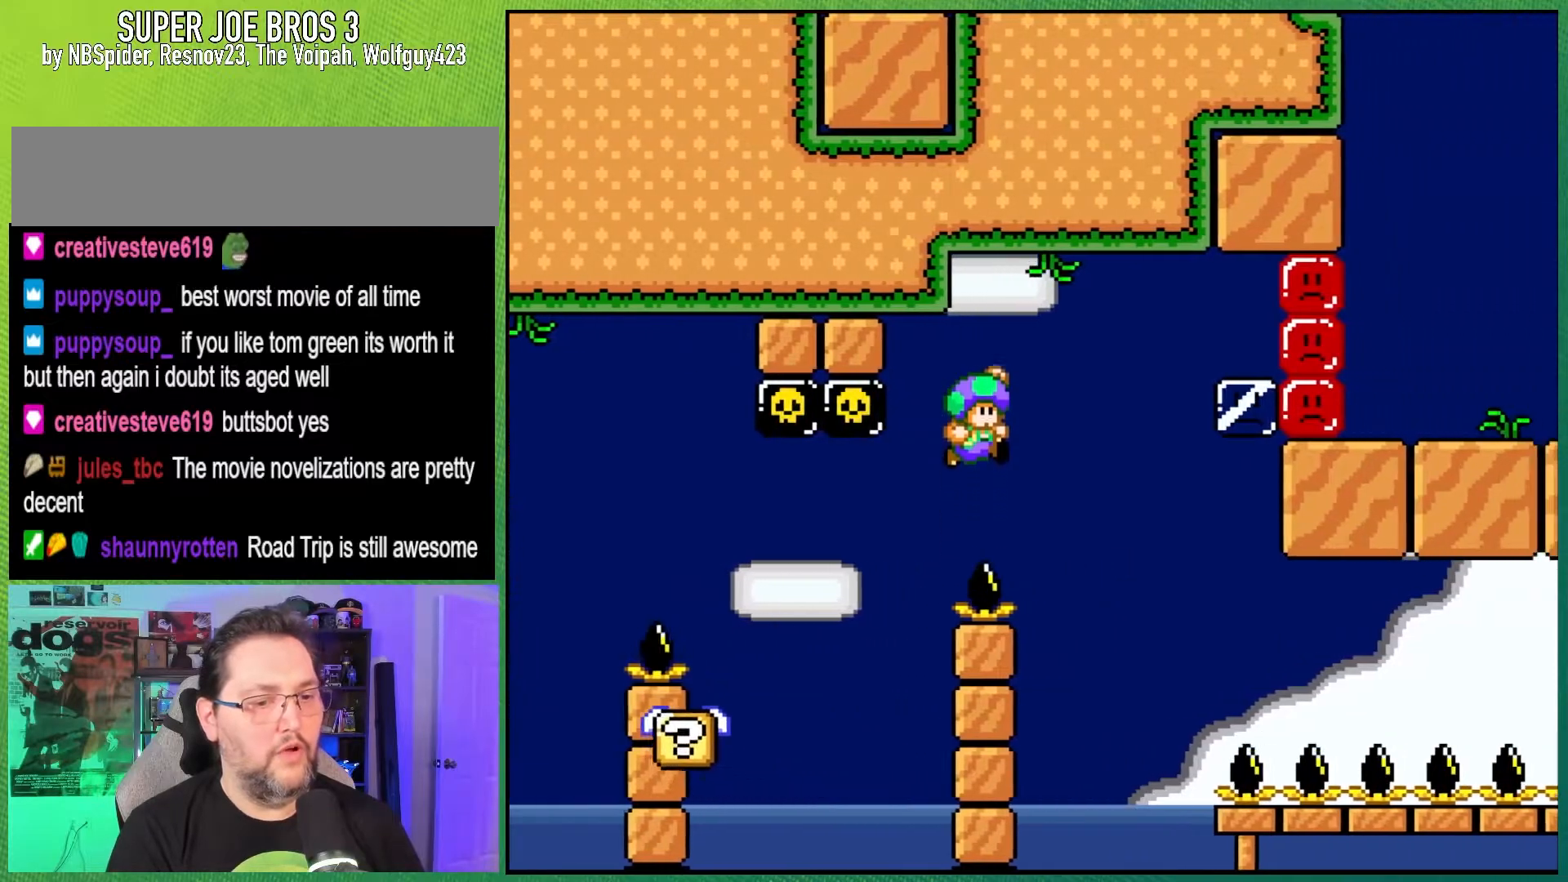
{"buttons": ["Y", "DPAD_RIGHT"], "events": [[350, "B", "up"]]}
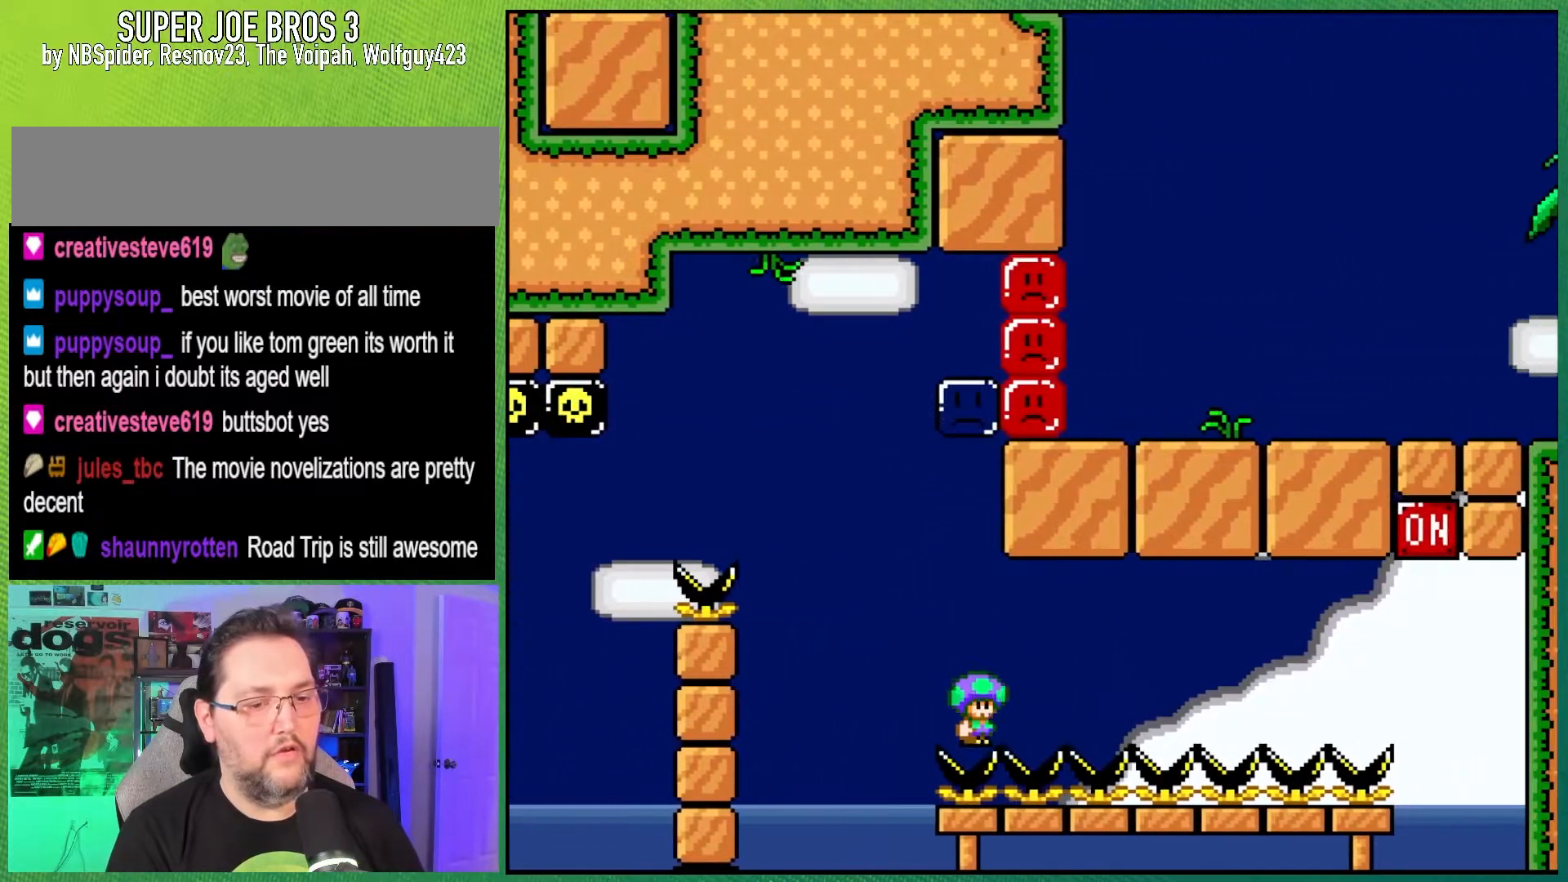
{"buttons": ["Y", "DPAD_RIGHT"], "events": []}
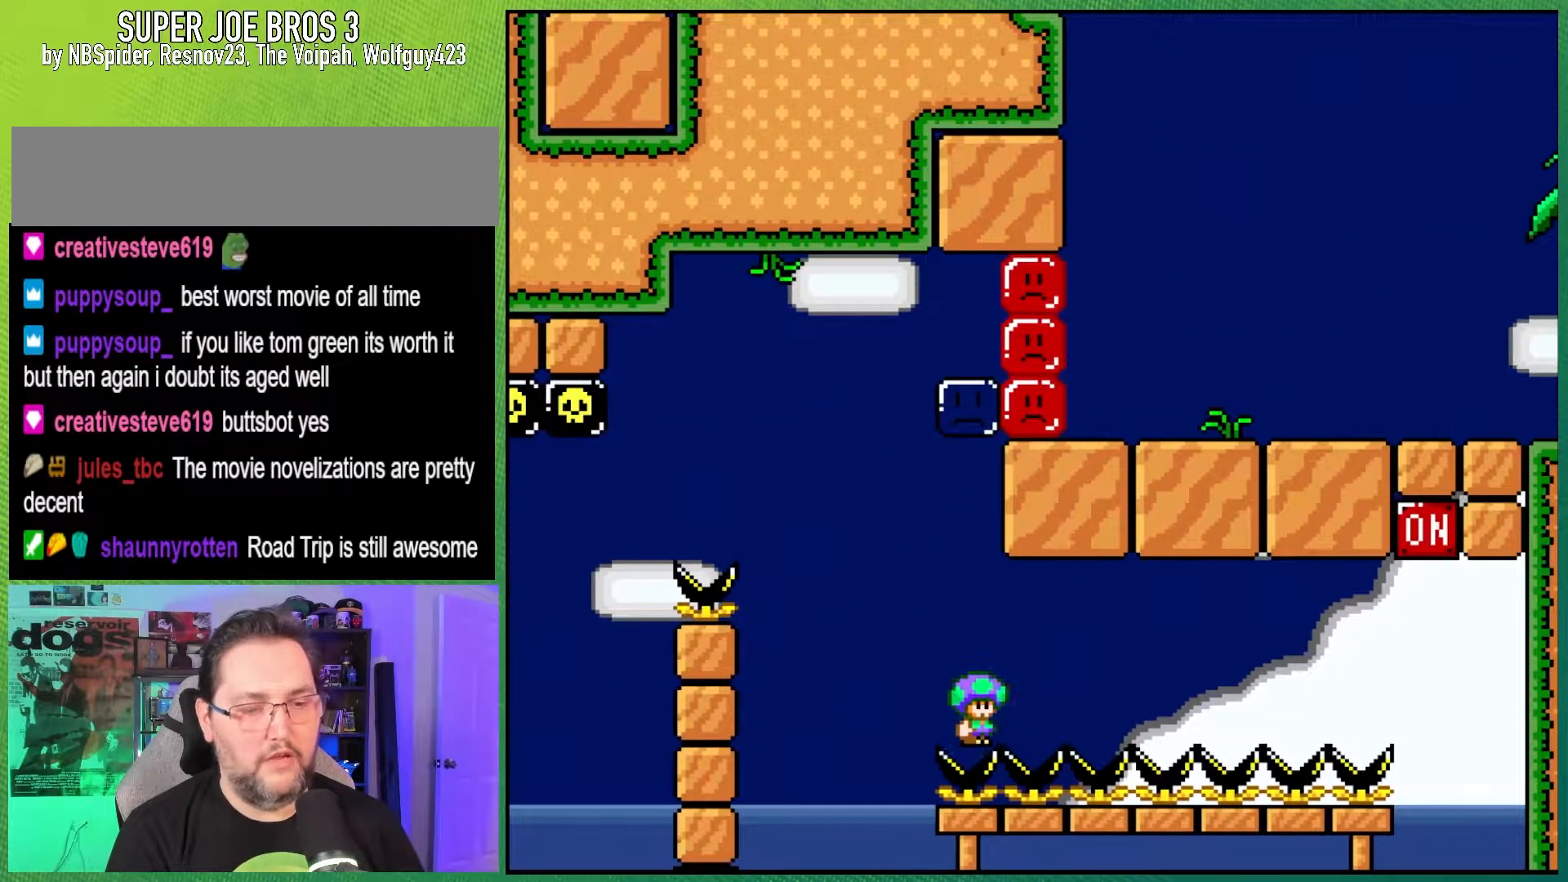
{"buttons": ["Y", "DPAD_RIGHT"], "events": []}
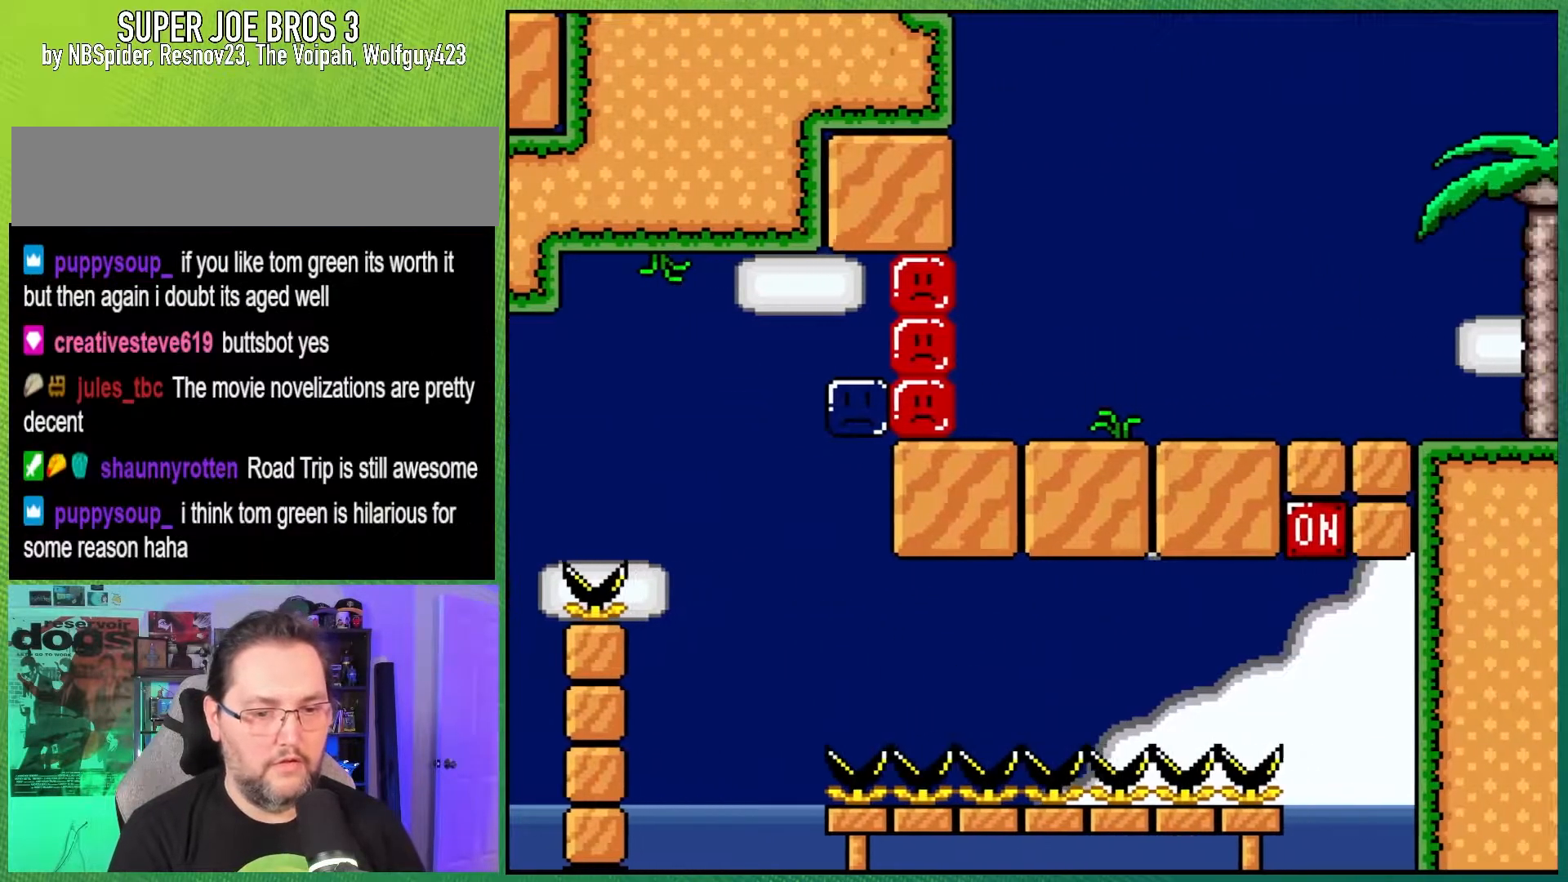
{"buttons": ["B", "Y", "DPAD_LEFT"], "events": [[433, "B", "down"], [467, "DPAD_RIGHT", "up"], [500, "DPAD_LEFT", "down"]]}
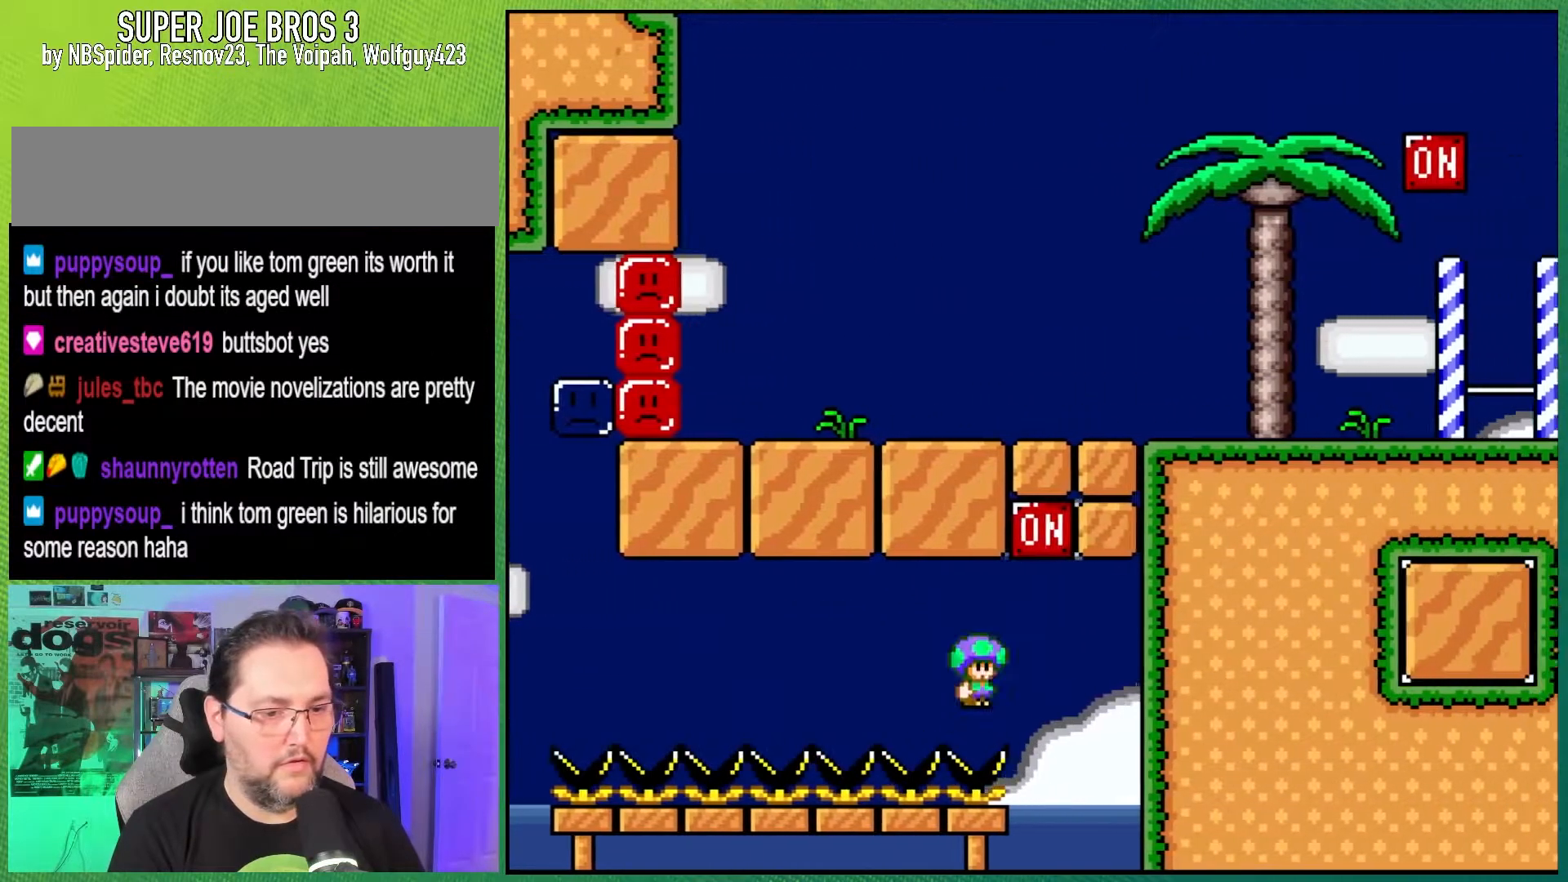
{"buttons": ["Y", "DPAD_LEFT"], "events": [[483, "B", "up"]]}
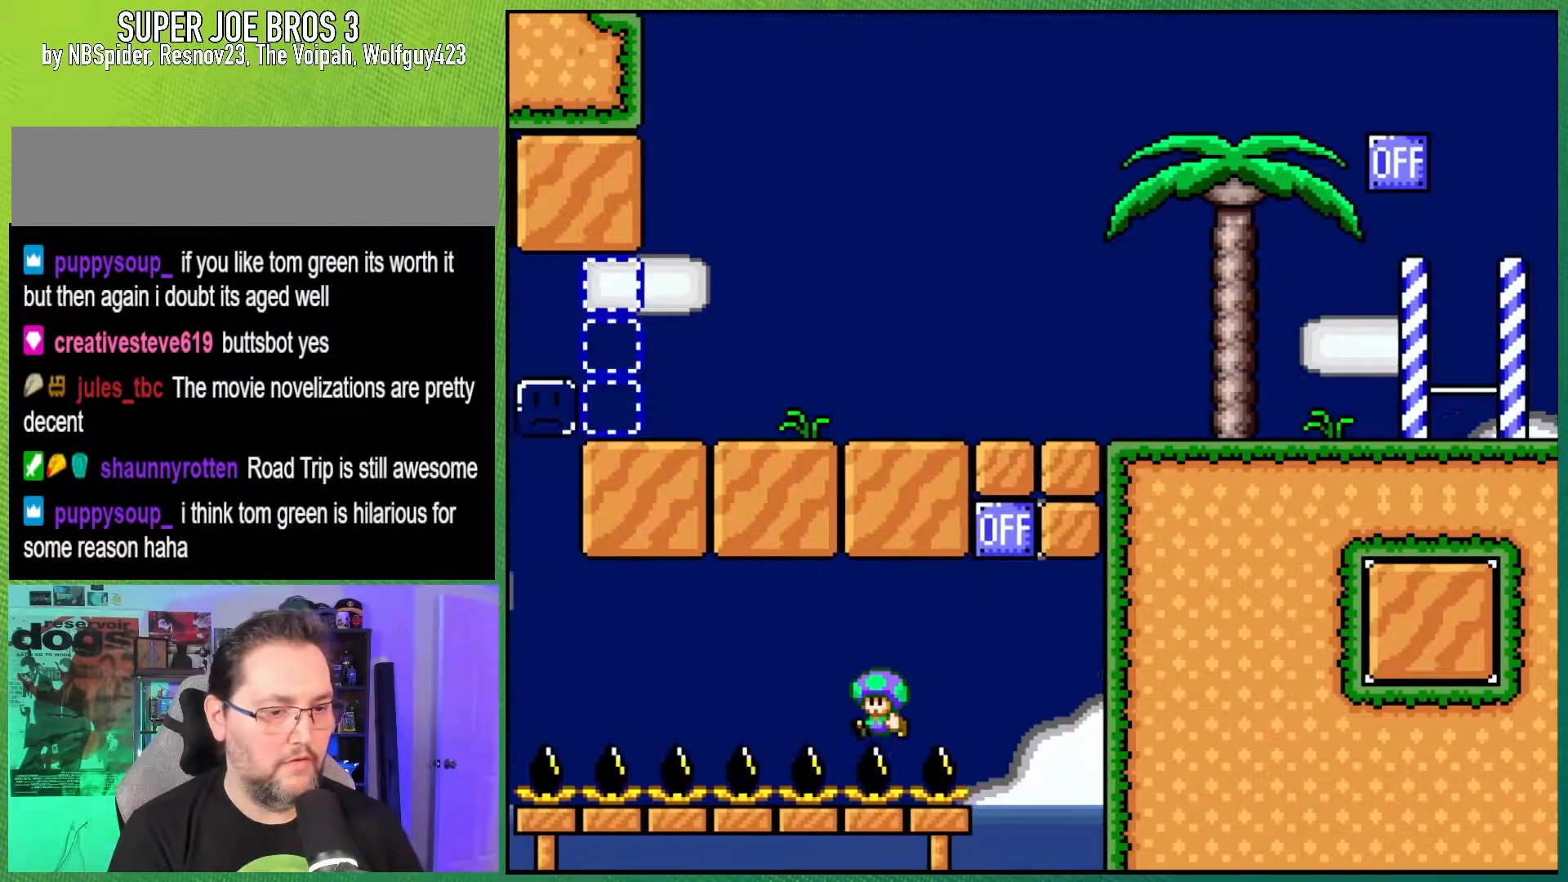
{"buttons": ["Y", "DPAD_LEFT"], "events": []}
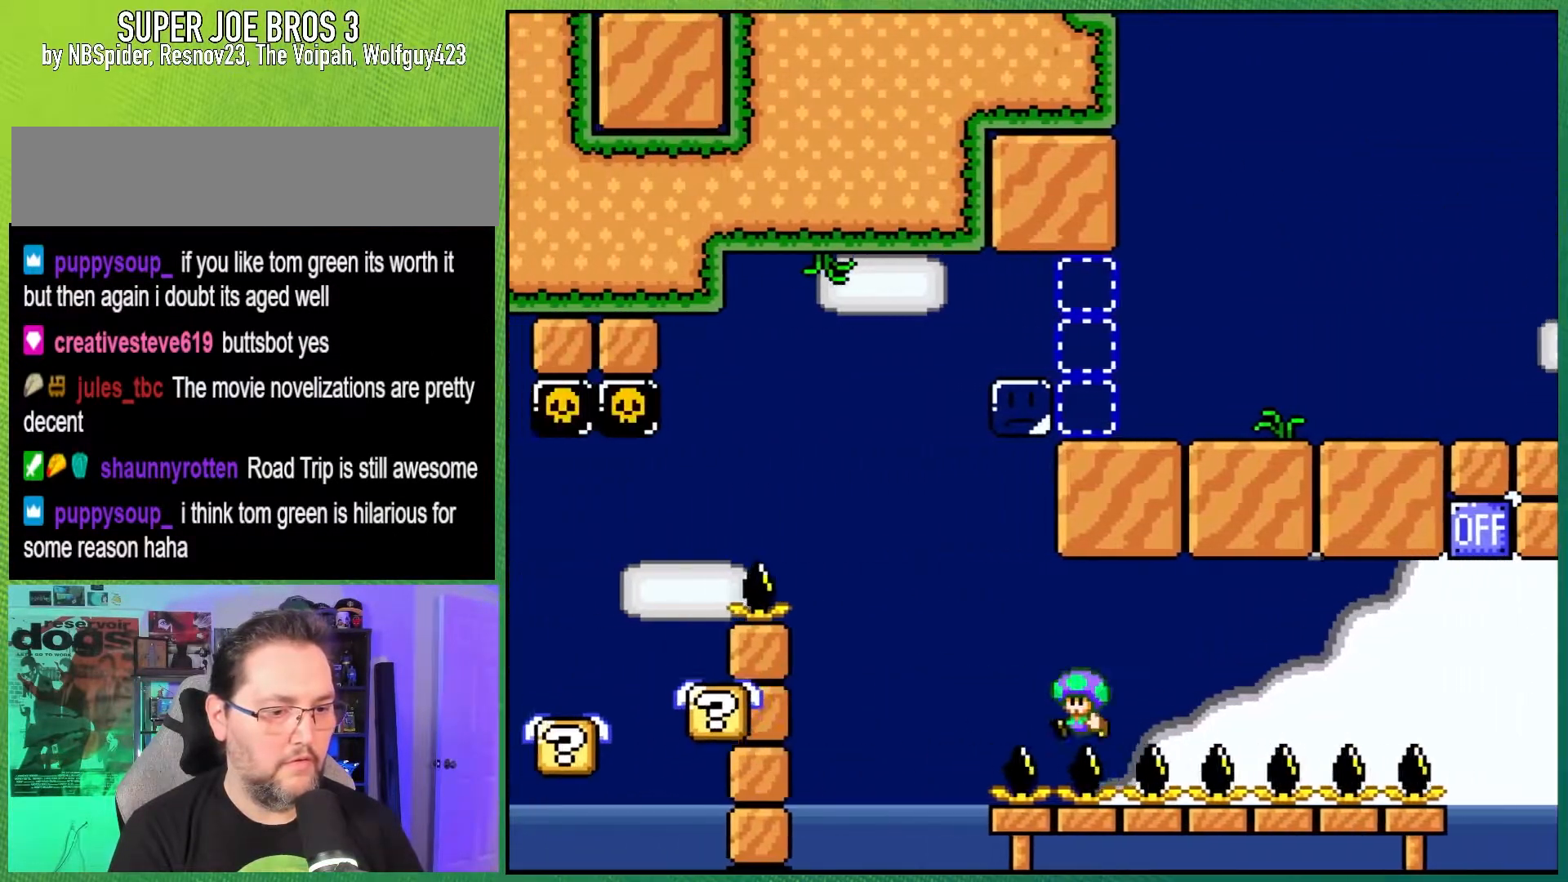
{"buttons": ["B", "Y", "DPAD_RIGHT"], "events": [[67, "B", "down"], [117, "DPAD_LEFT", "up"], [150, "DPAD_RIGHT", "down"]]}
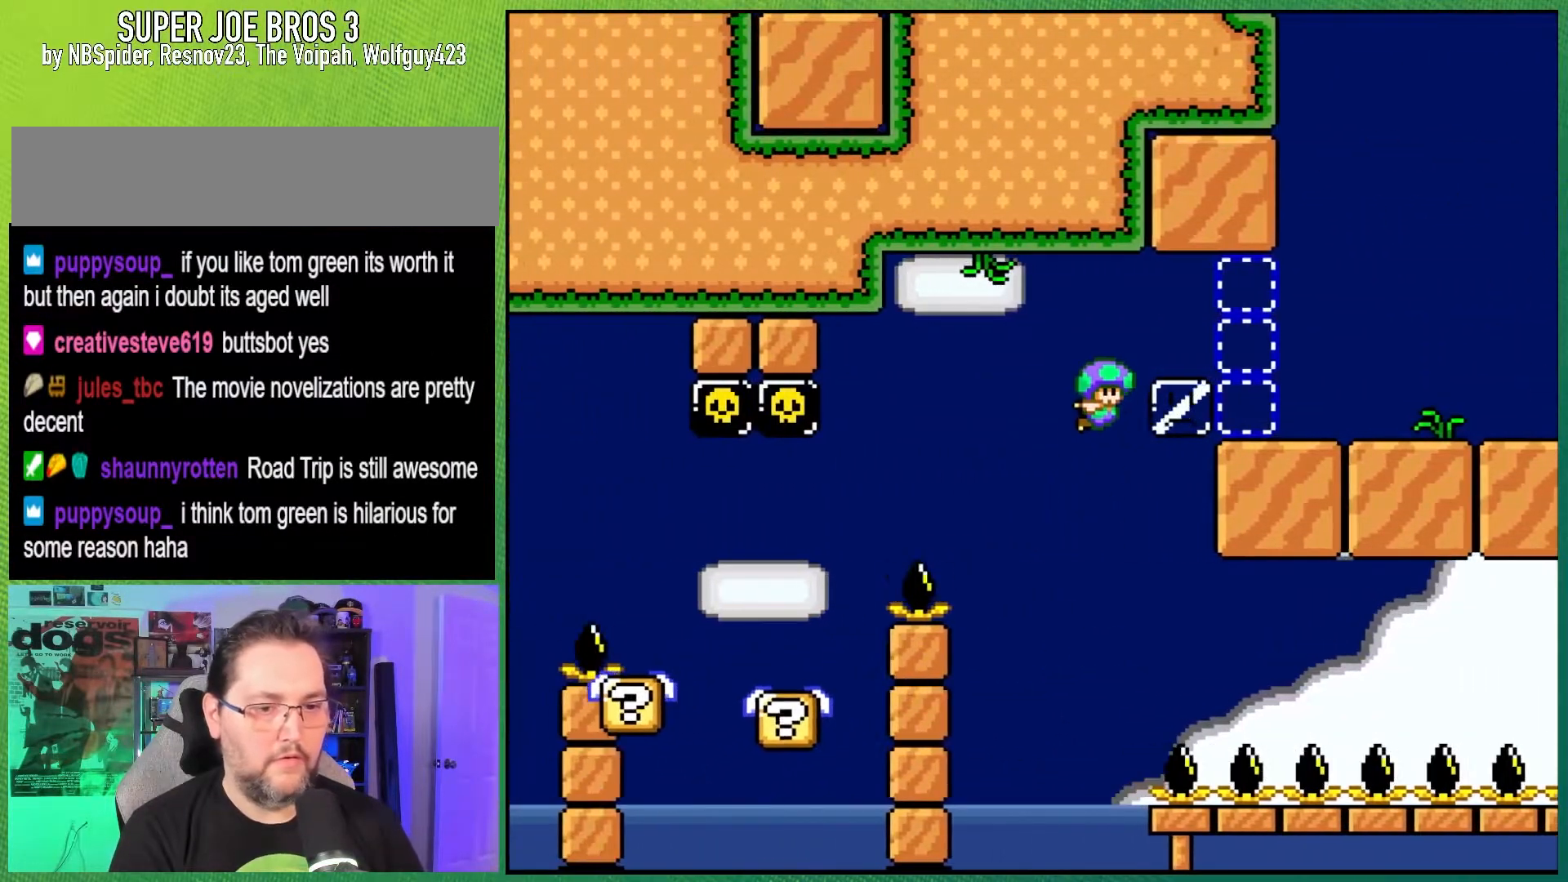
{"buttons": ["Y", "DPAD_RIGHT"], "events": [[433, "B", "up"]]}
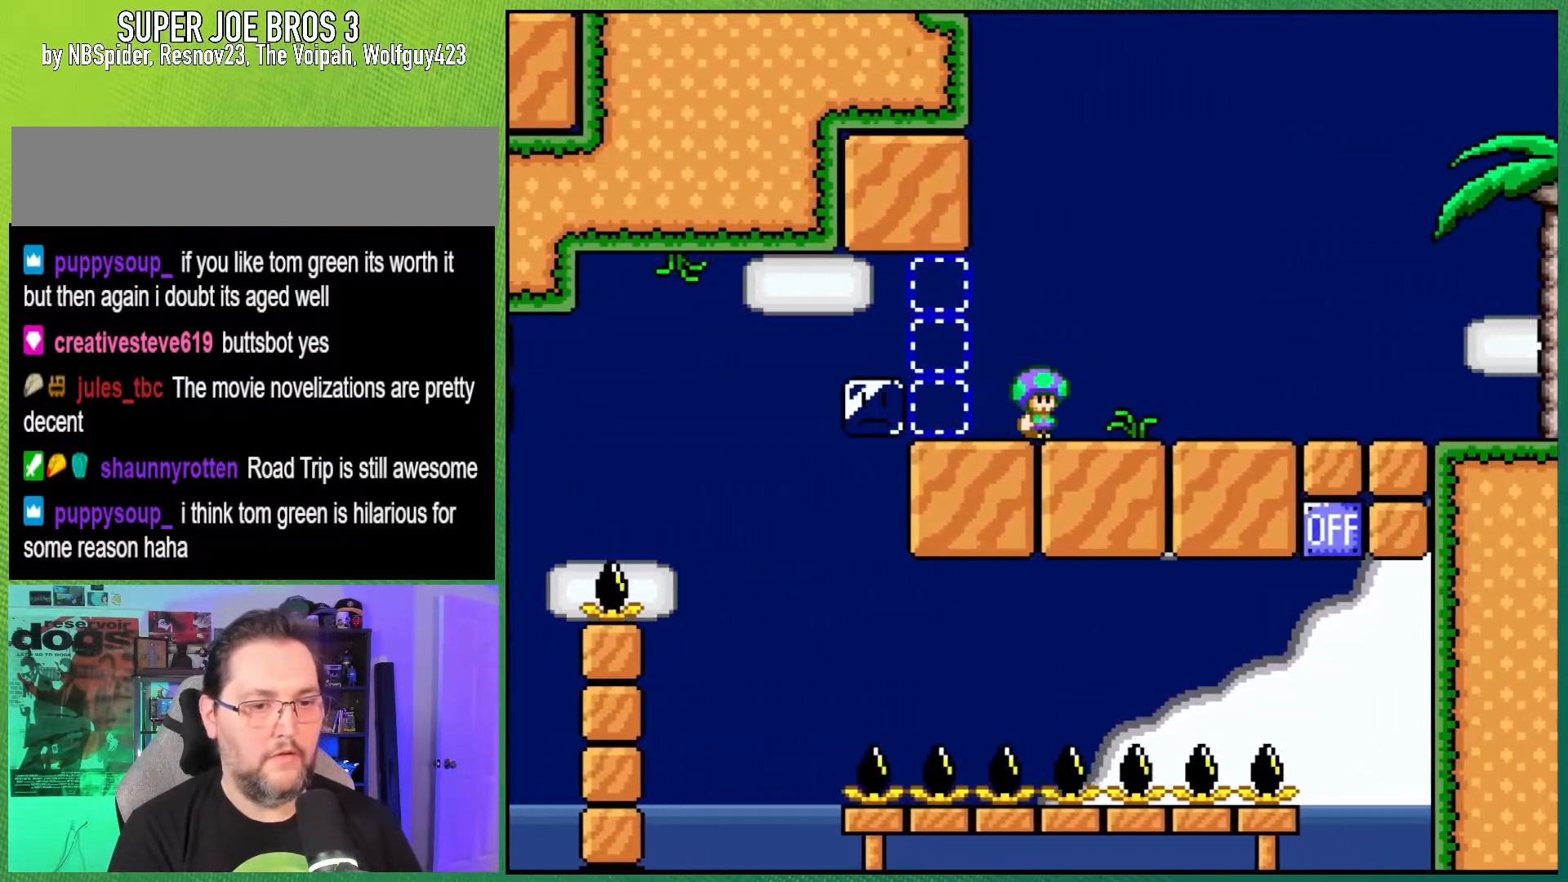
{"buttons": ["Y", "DPAD_RIGHT"], "events": []}
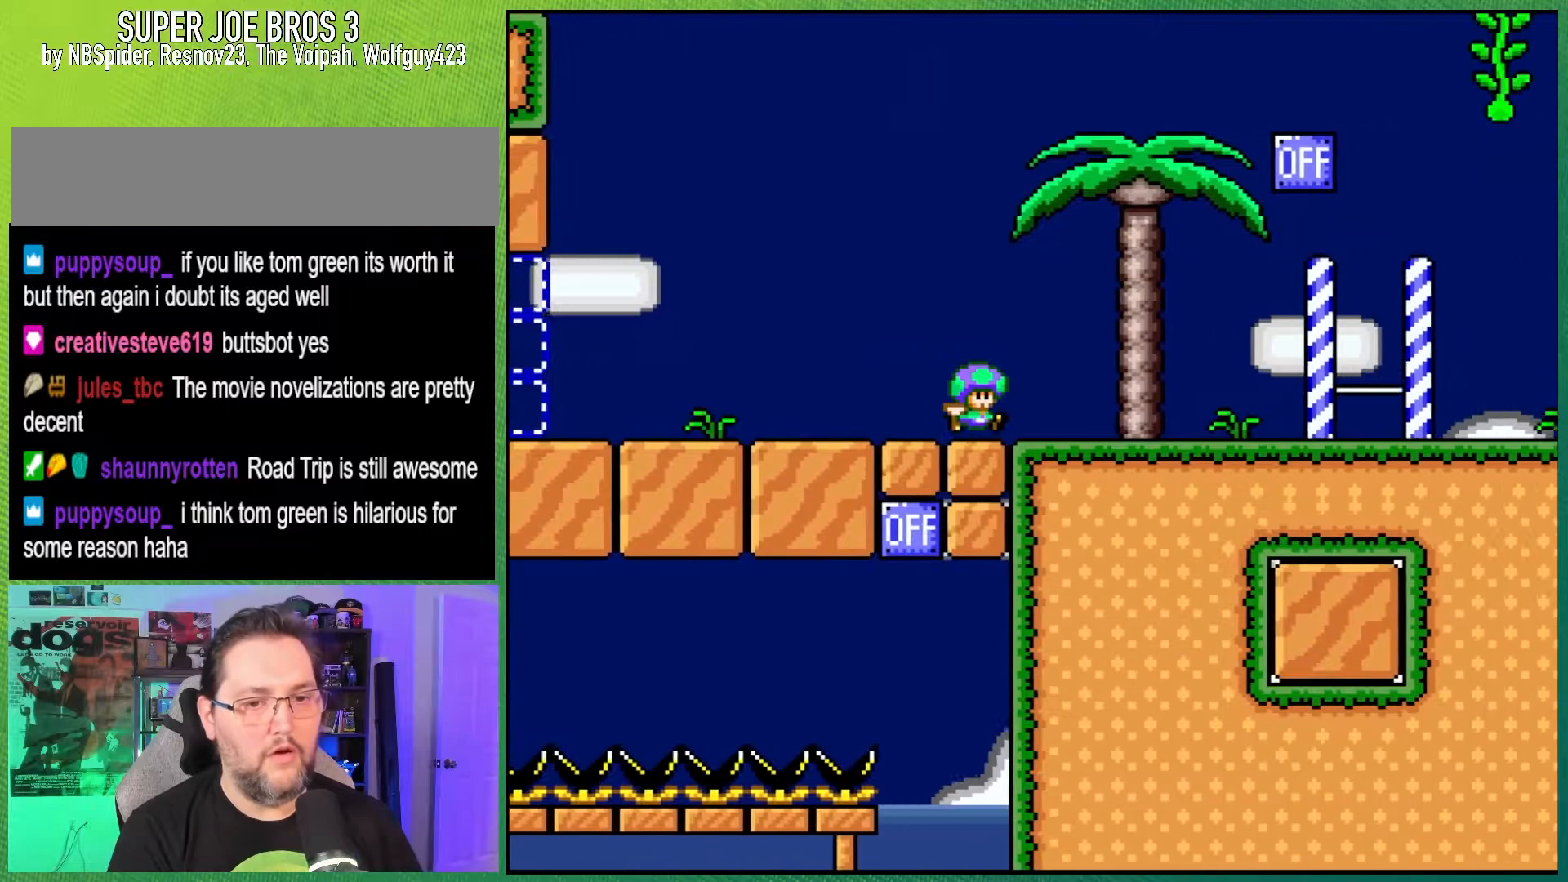
{"buttons": ["B", "Y", "DPAD_LEFT"], "events": [[433, "DPAD_LEFT", "down"], [433, "DPAD_RIGHT", "up"], [483, "B", "down"]]}
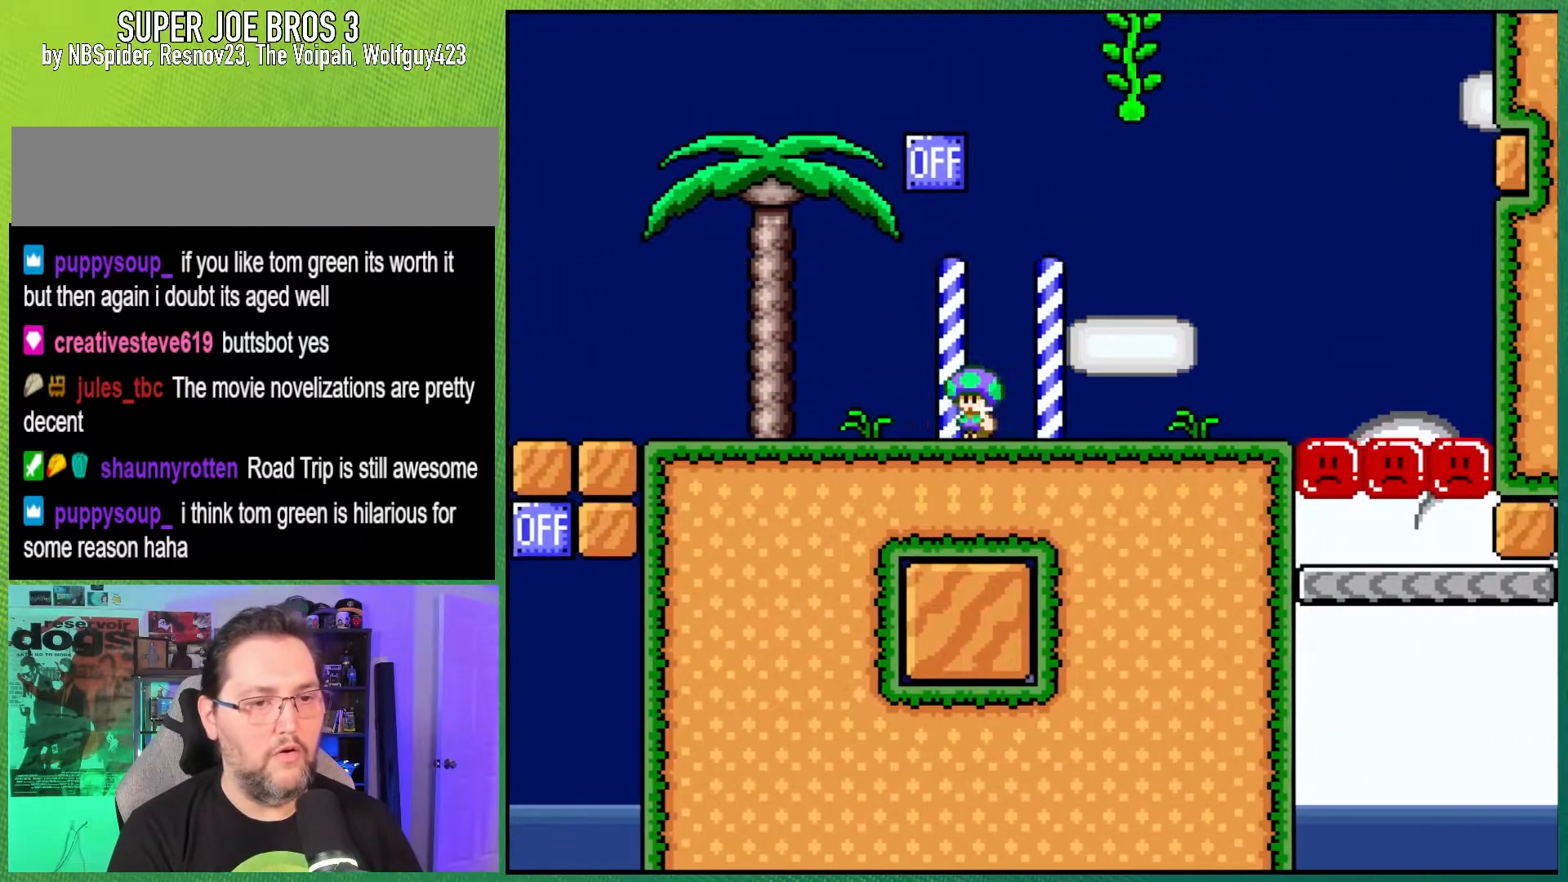
{"buttons": ["Y"], "events": [[133, "B", "up"], [233, "DPAD_LEFT", "up"]]}
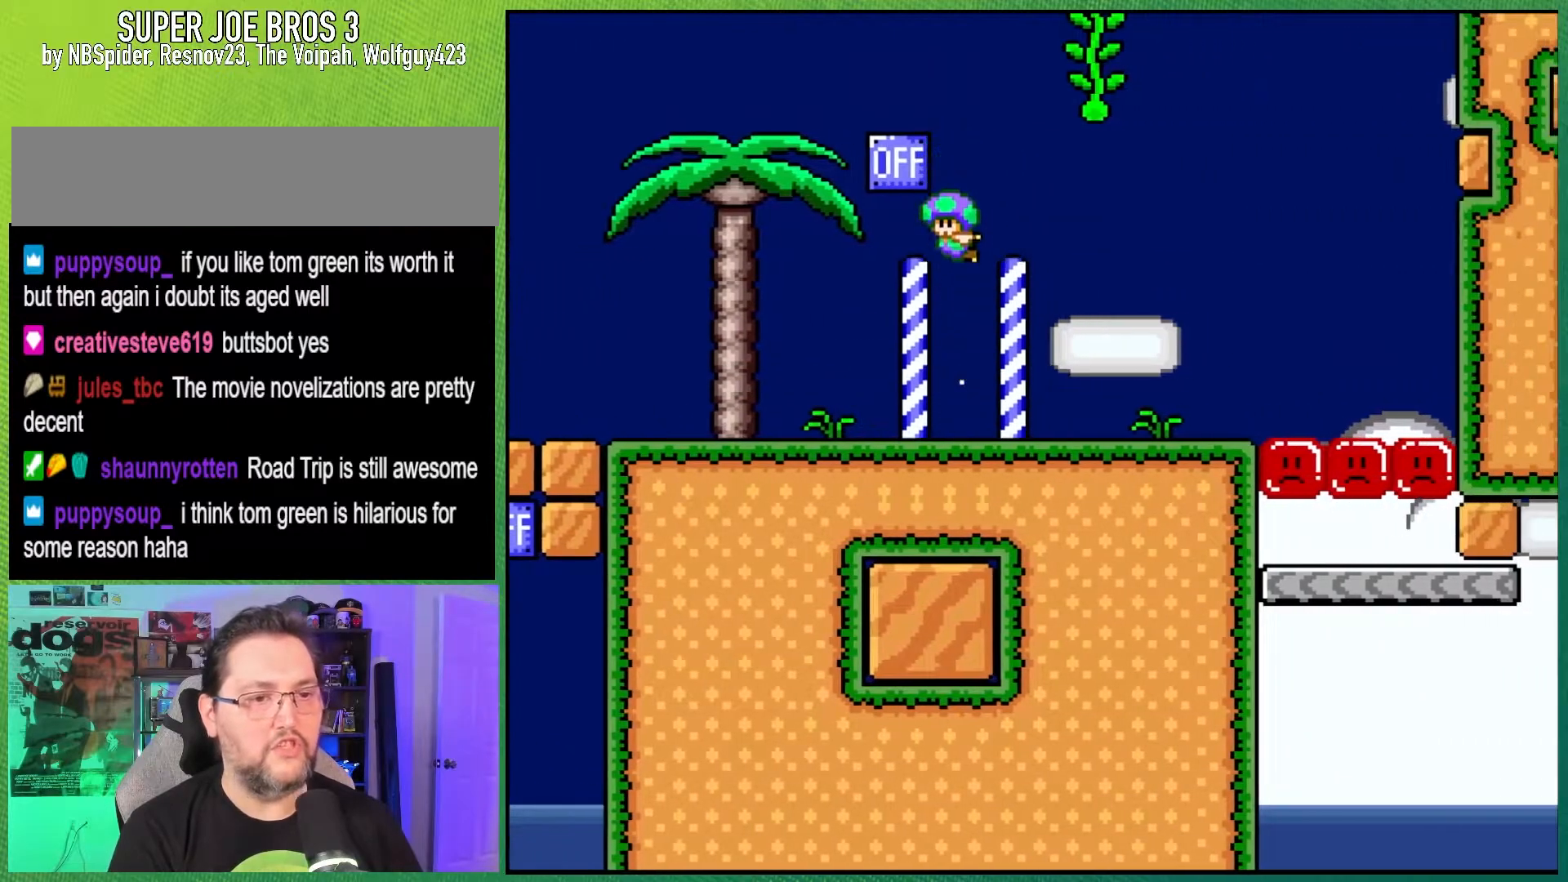
{"buttons": [], "events": [[83, "Y", "up"], [367, "DPAD_DOWN", "down"], [483, "DPAD_DOWN", "up"]]}
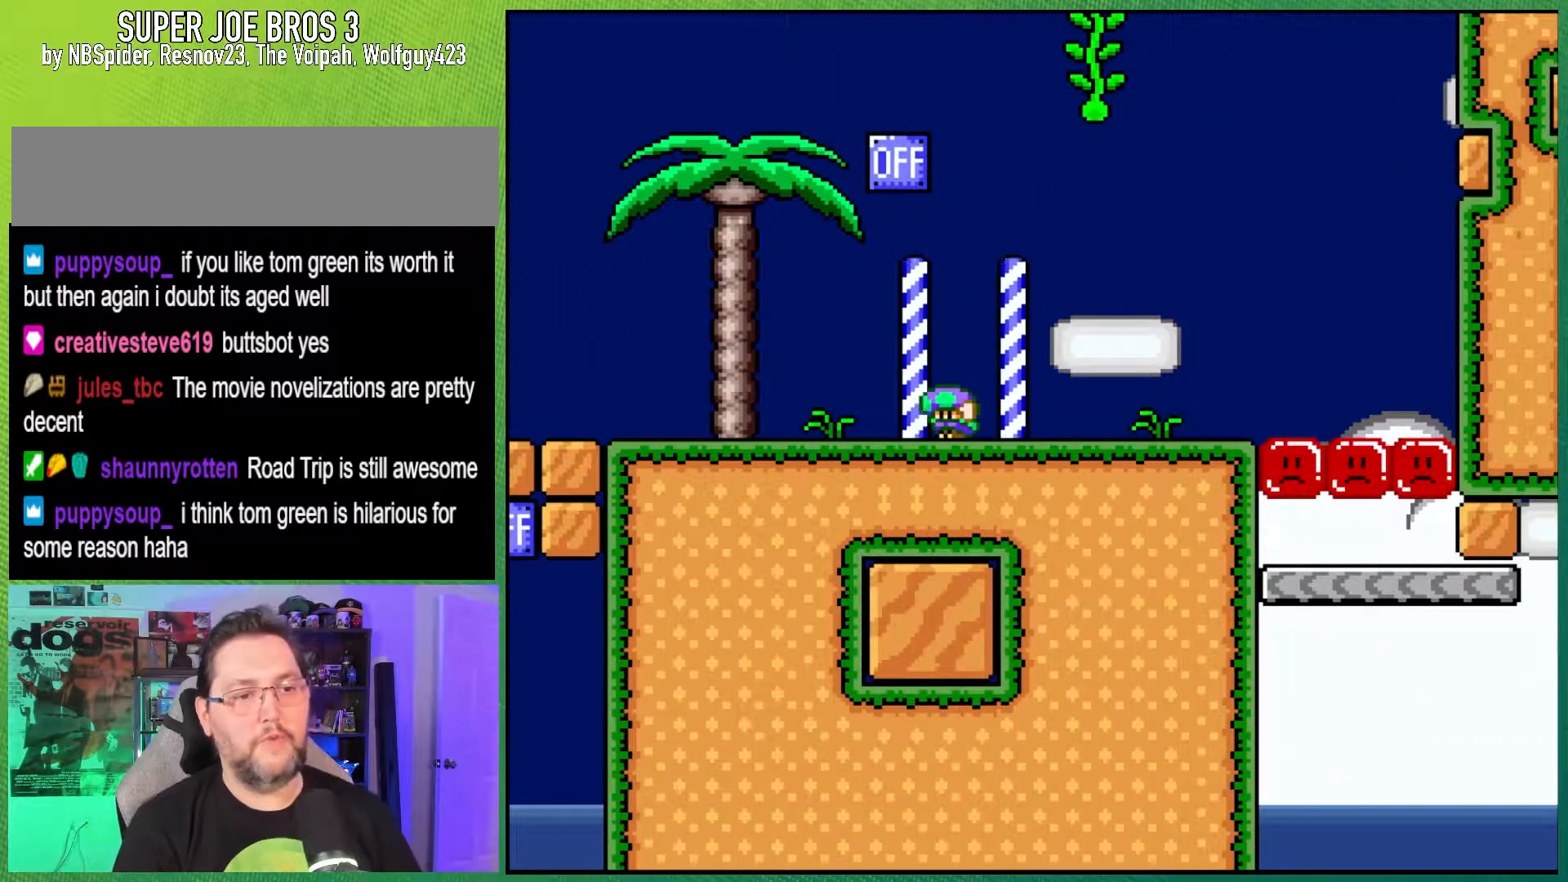
{"buttons": ["DPAD_DOWN"], "events": [[17, "DPAD_DOWN", "down"], [283, "DPAD_DOWN", "up"], [467, "DPAD_DOWN", "down"]]}
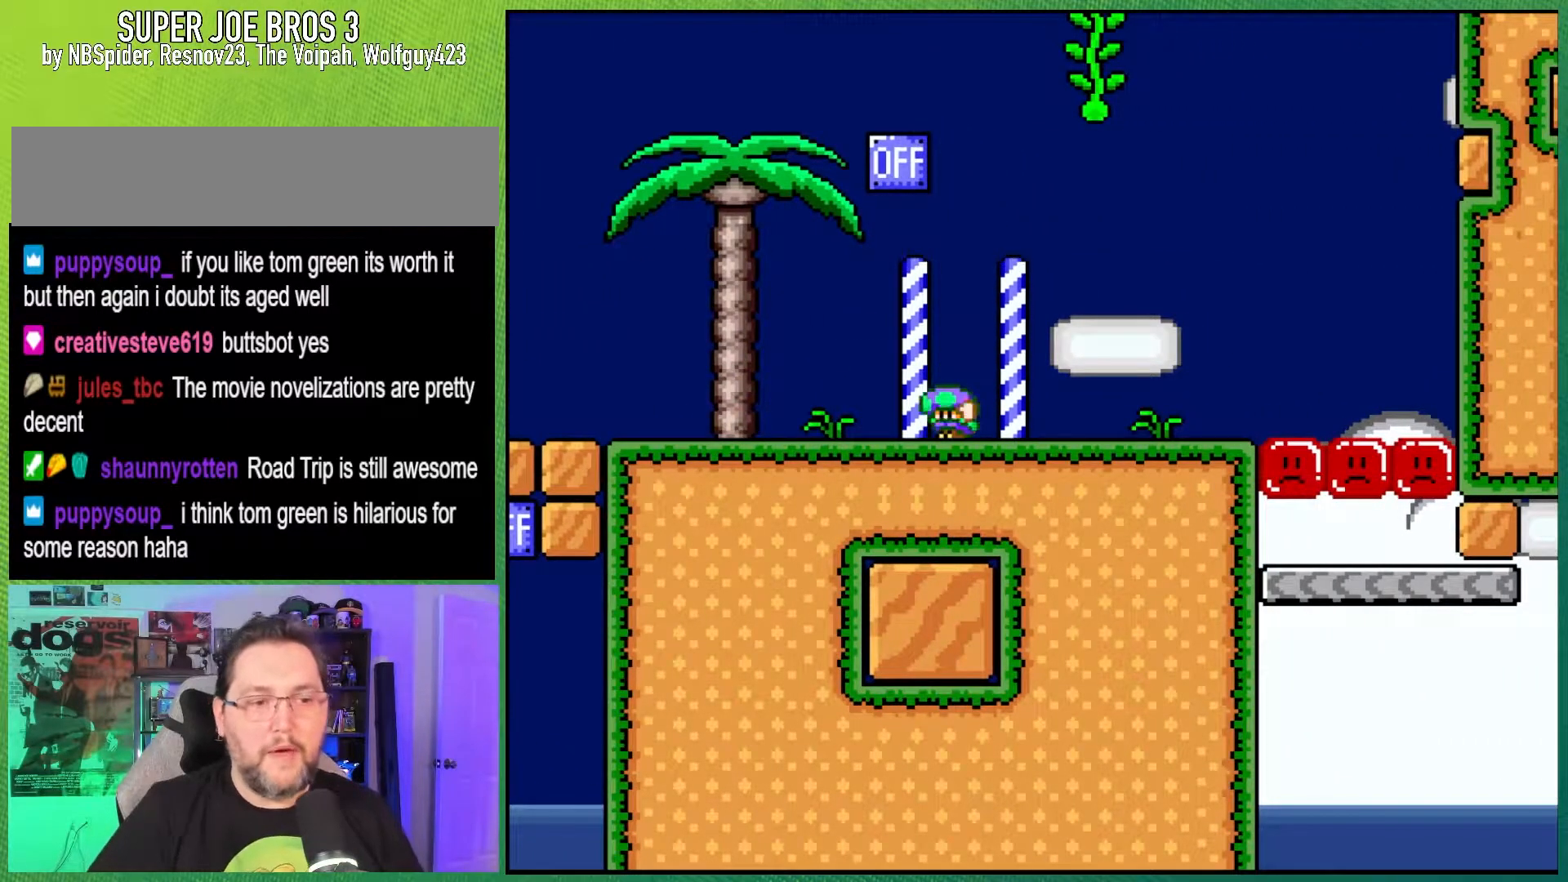
{"buttons": [], "events": [[50, "DPAD_DOWN", "up"], [117, "DPAD_DOWN", "down"], [233, "DPAD_DOWN", "up"], [300, "DPAD_DOWN", "down"], [417, "DPAD_DOWN", "up"]]}
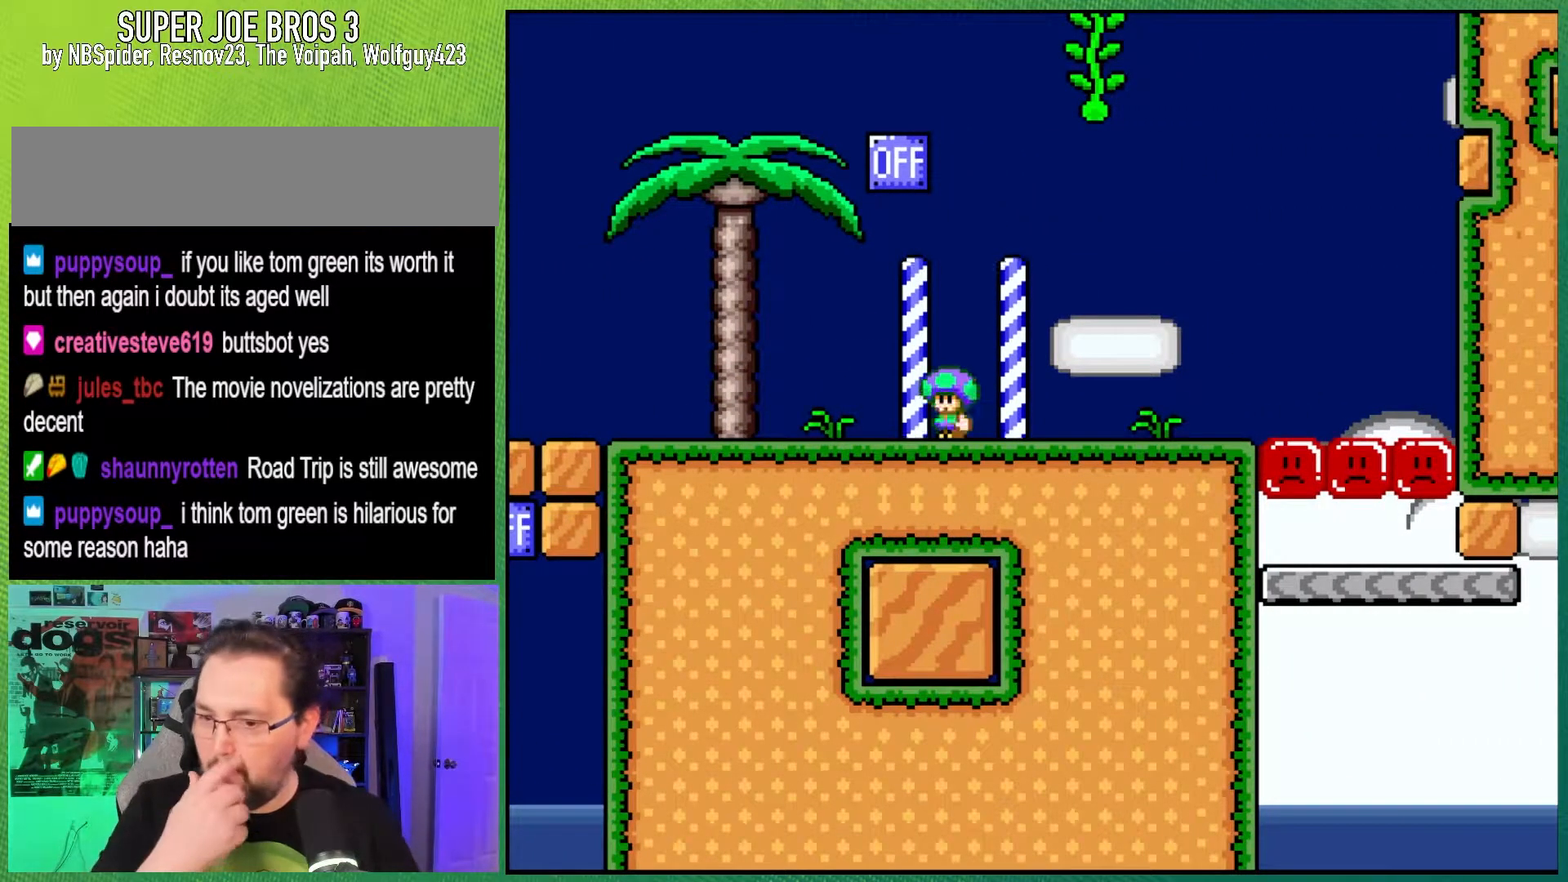
{"buttons": ["DPAD_DOWN"], "events": [[17, "DPAD_DOWN", "down"], [150, "DPAD_DOWN", "up"], [300, "DPAD_DOWN", "down"], [417, "DPAD_DOWN", "up"], [500, "DPAD_DOWN", "down"]]}